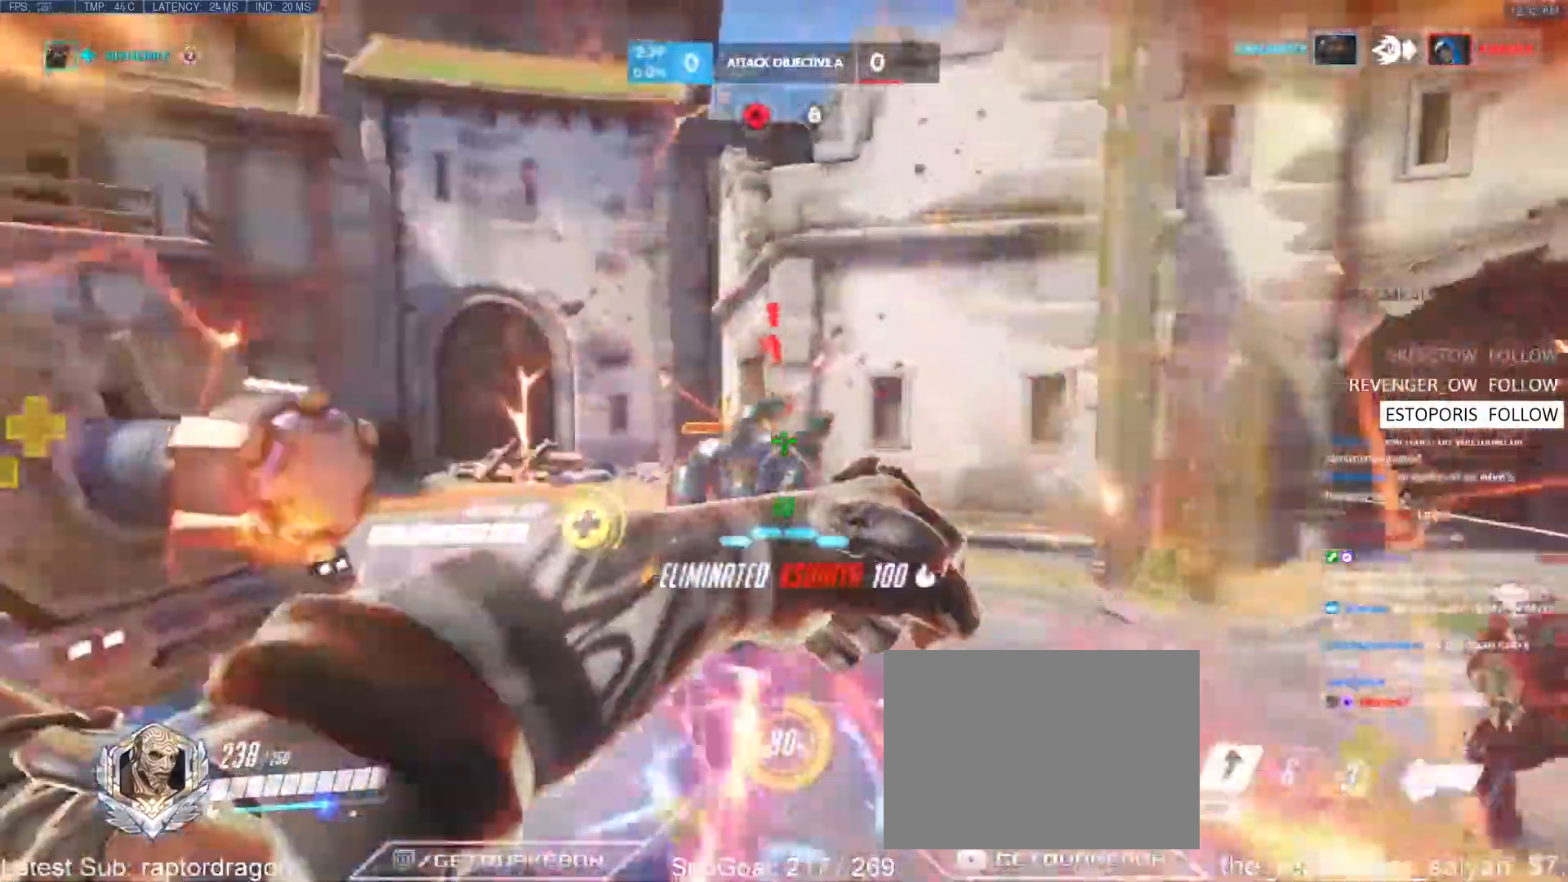
Gameplay with keyboard; each line is a JSON object with the keys held at the frame after it. "events" lists presses ("down") and releases ("up") of "1", "2", "3", "4", "5", "a", "alt", "b", "c", "caps_lock", "ctrl", "d", "e", "f", "g", "n", "q", "r", "s", "shift", "space", "t", "tab", "v", "w", "x" and "z" between this image and that frame as [ms after this image, input, new state], when the widget could be followed in between. No other keys are recorded. Mouse input is not recorded.
{"keys": ["d", "shift"], "events": [[433, "shift", "down"], [483, "d", "down"], [483, "w", "up"]]}
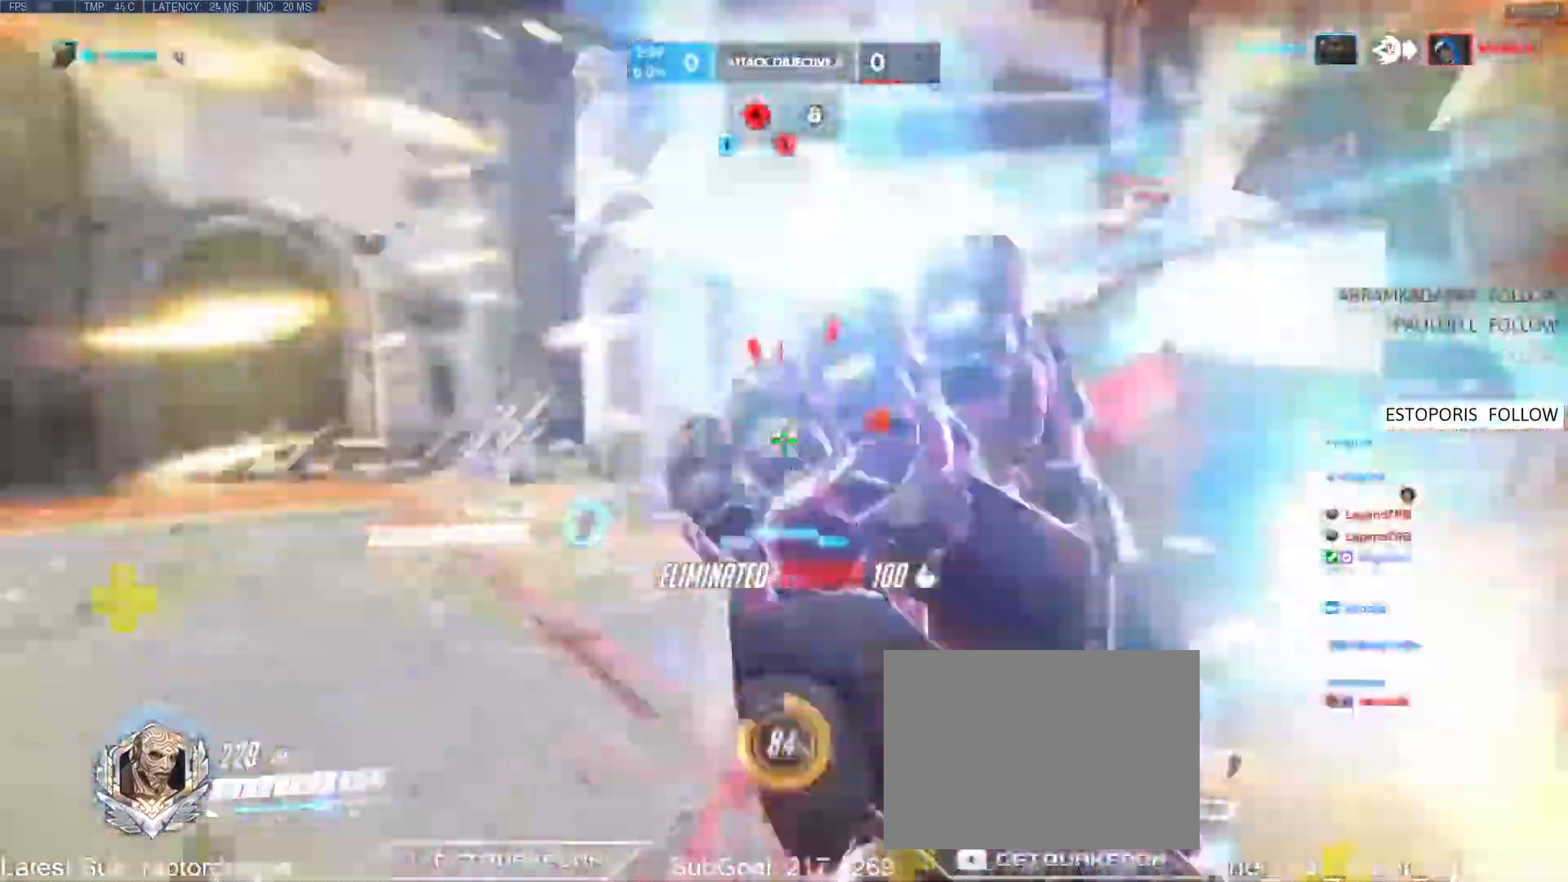
{"keys": ["d"], "events": [[83, "shift", "up"]]}
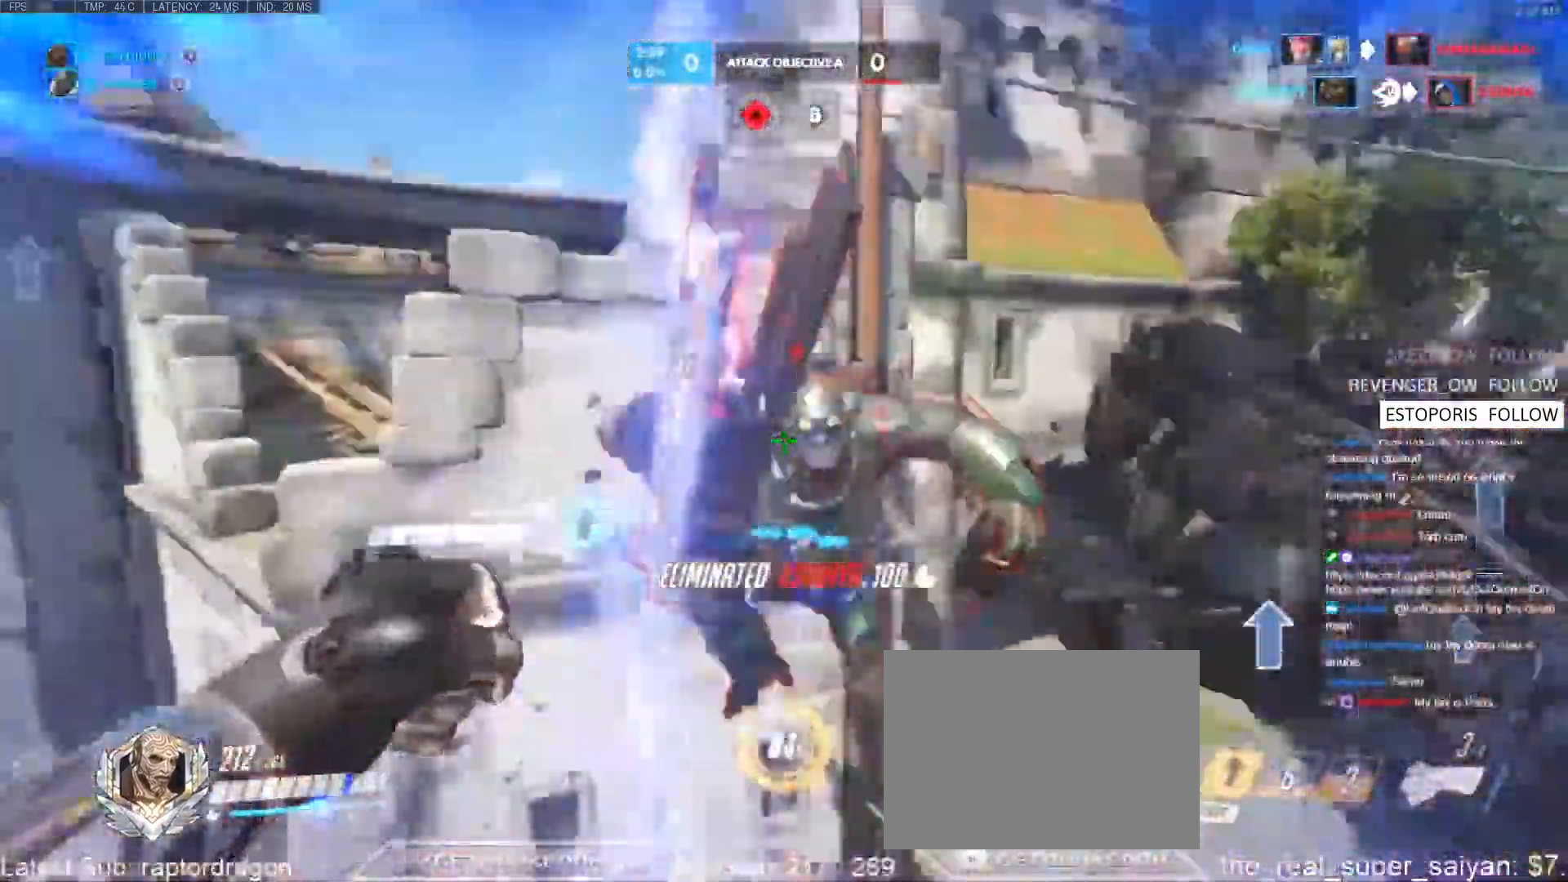
{"keys": ["s"], "events": [[50, "s", "down"], [233, "d", "up"], [283, "a", "down"], [333, "a", "up"], [333, "s", "up"], [350, "s", "down"]]}
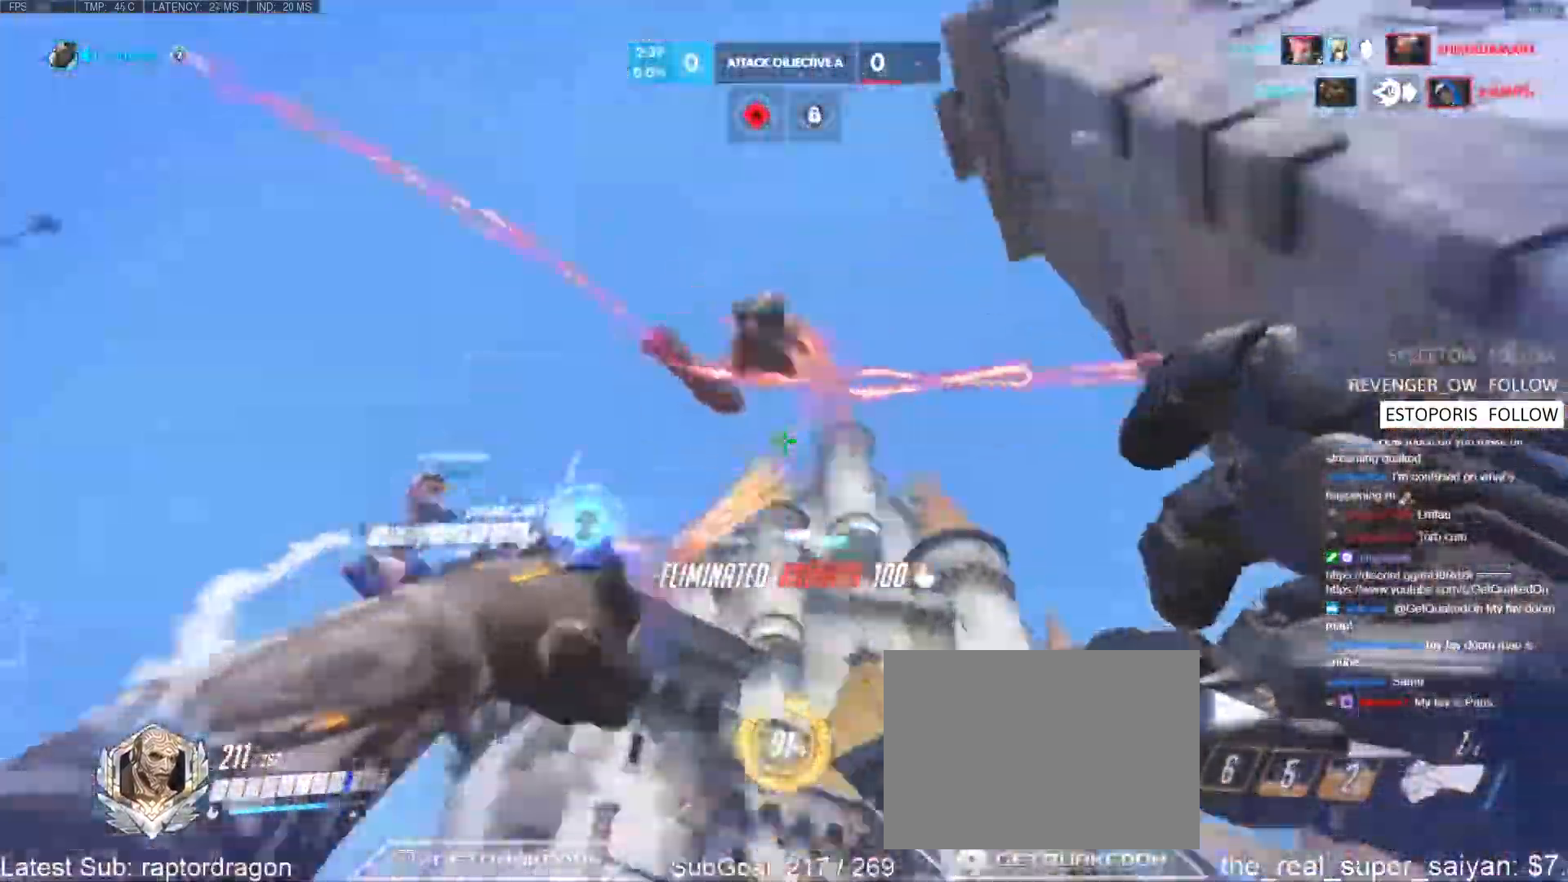
{"keys": ["d", "s"], "events": [[67, "d", "down"]]}
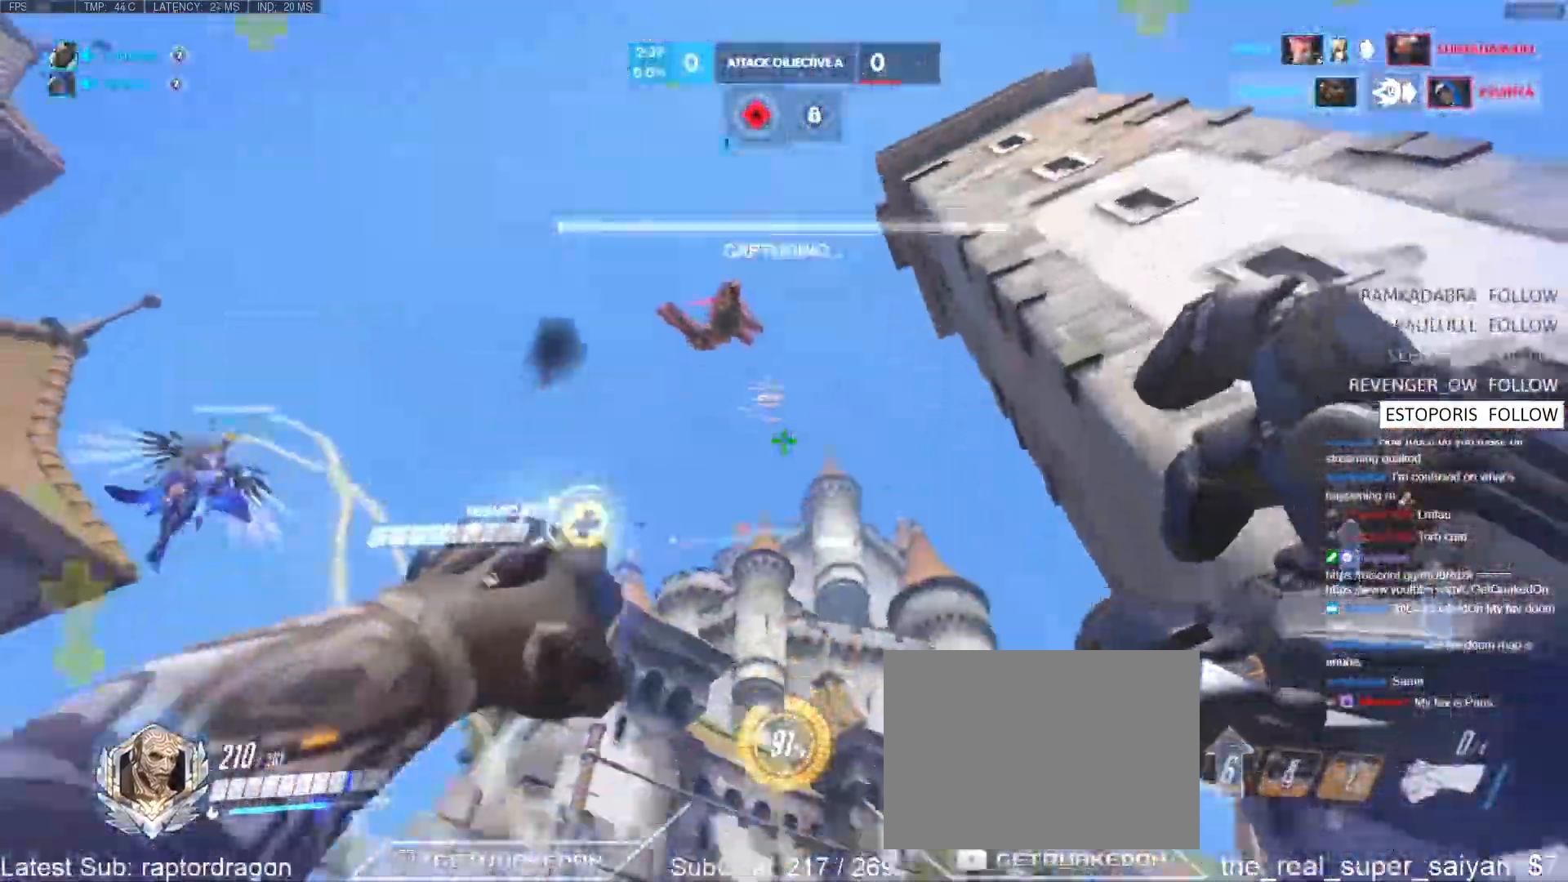
{"keys": ["d", "space"], "events": [[33, "s", "up"], [317, "s", "down"], [450, "s", "up"], [500, "space", "down"]]}
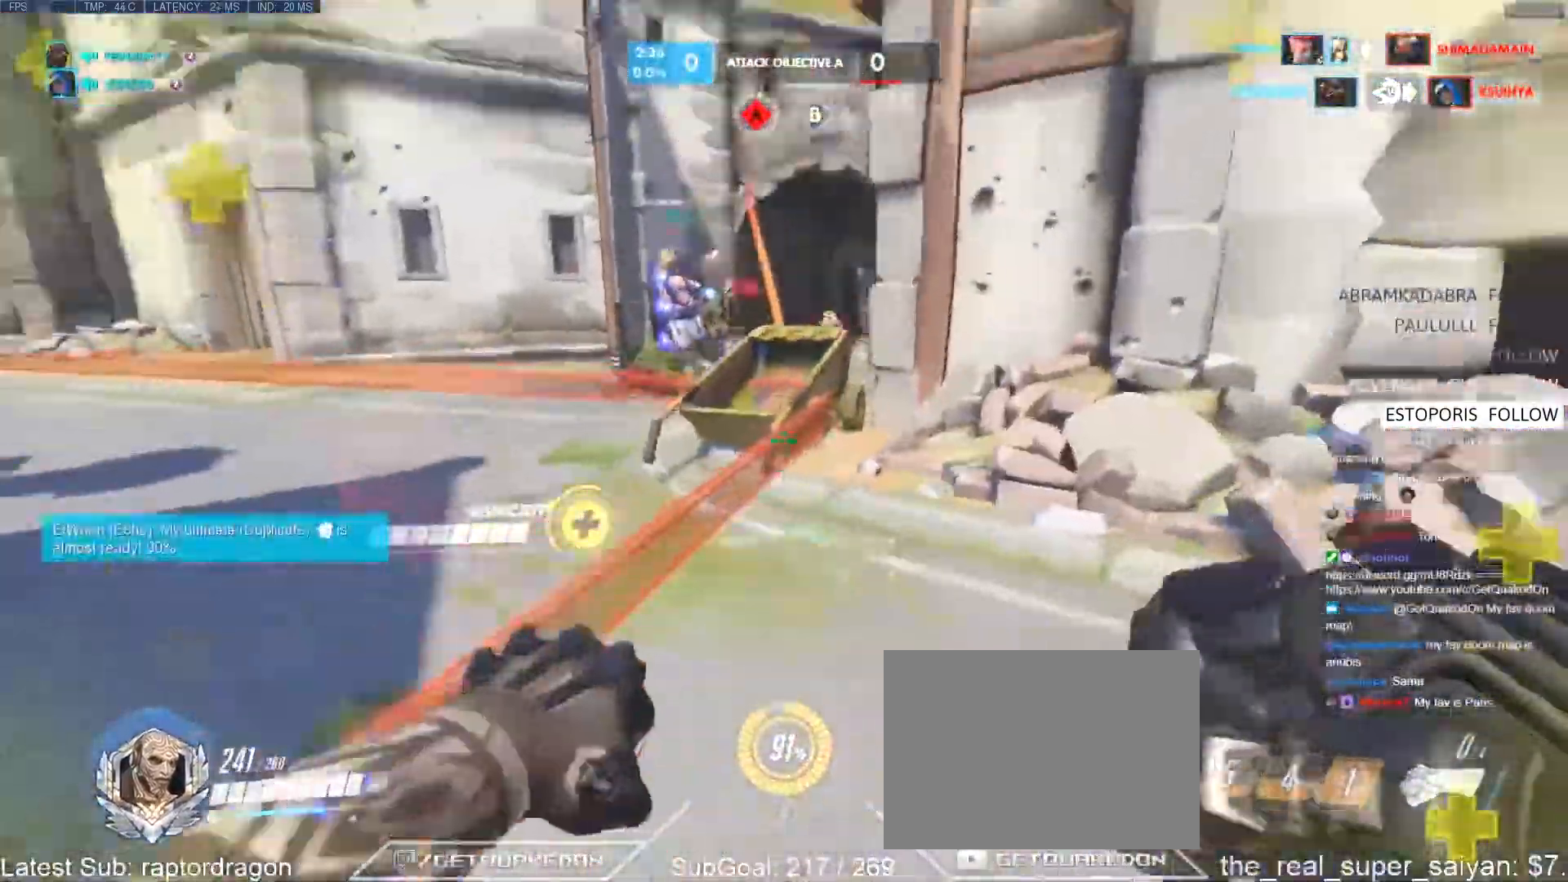
{"keys": ["d", "w"], "events": [[100, "space", "up"], [333, "w", "down"]]}
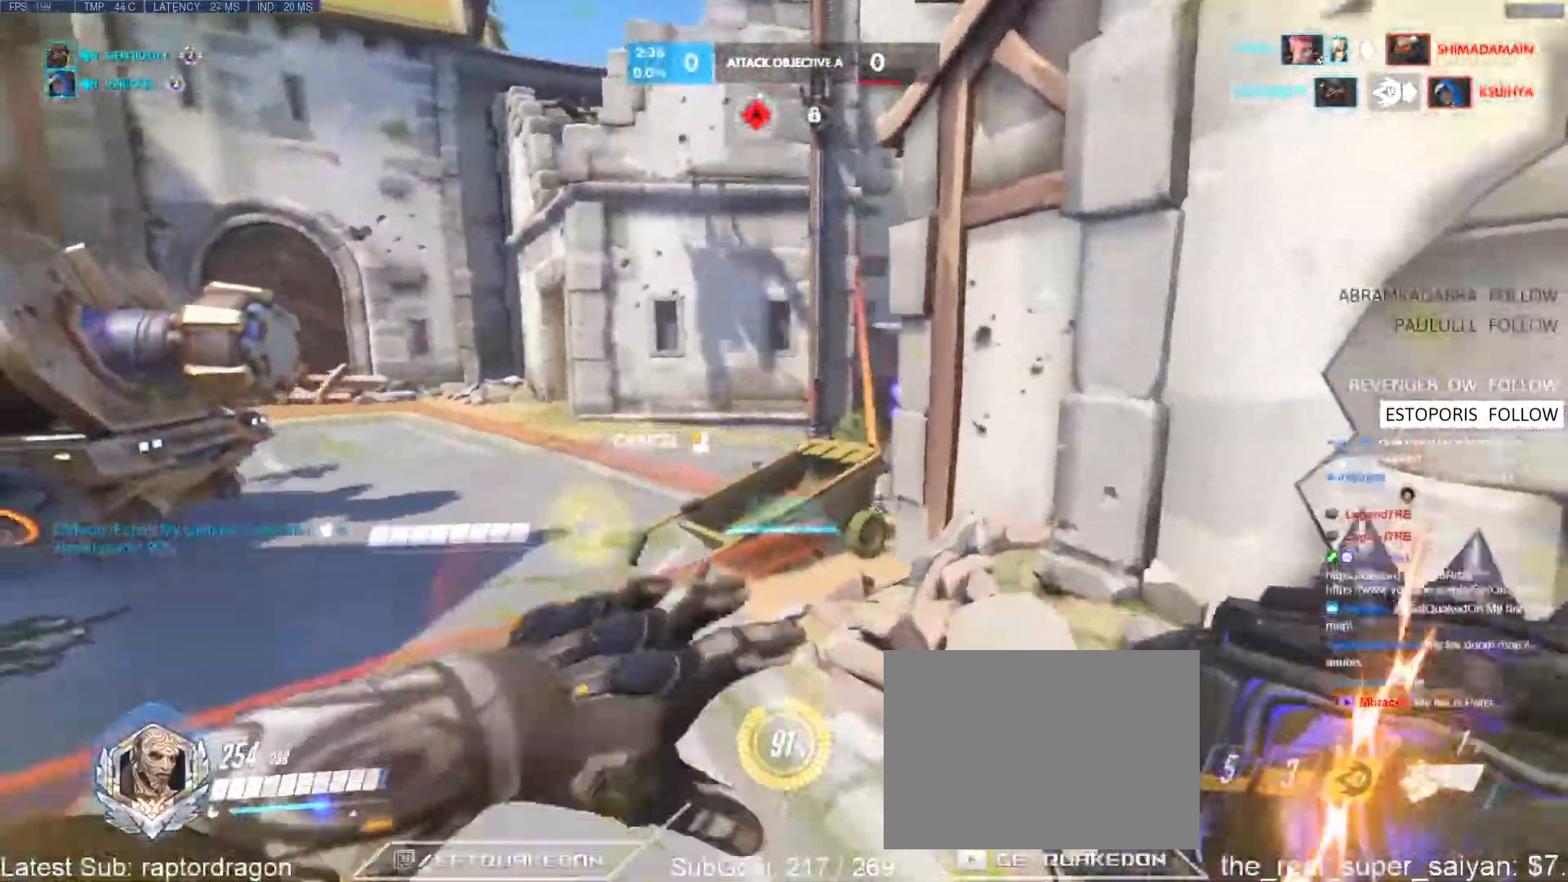
{"keys": ["a", "w"], "events": [[17, "a", "down"], [67, "d", "up"]]}
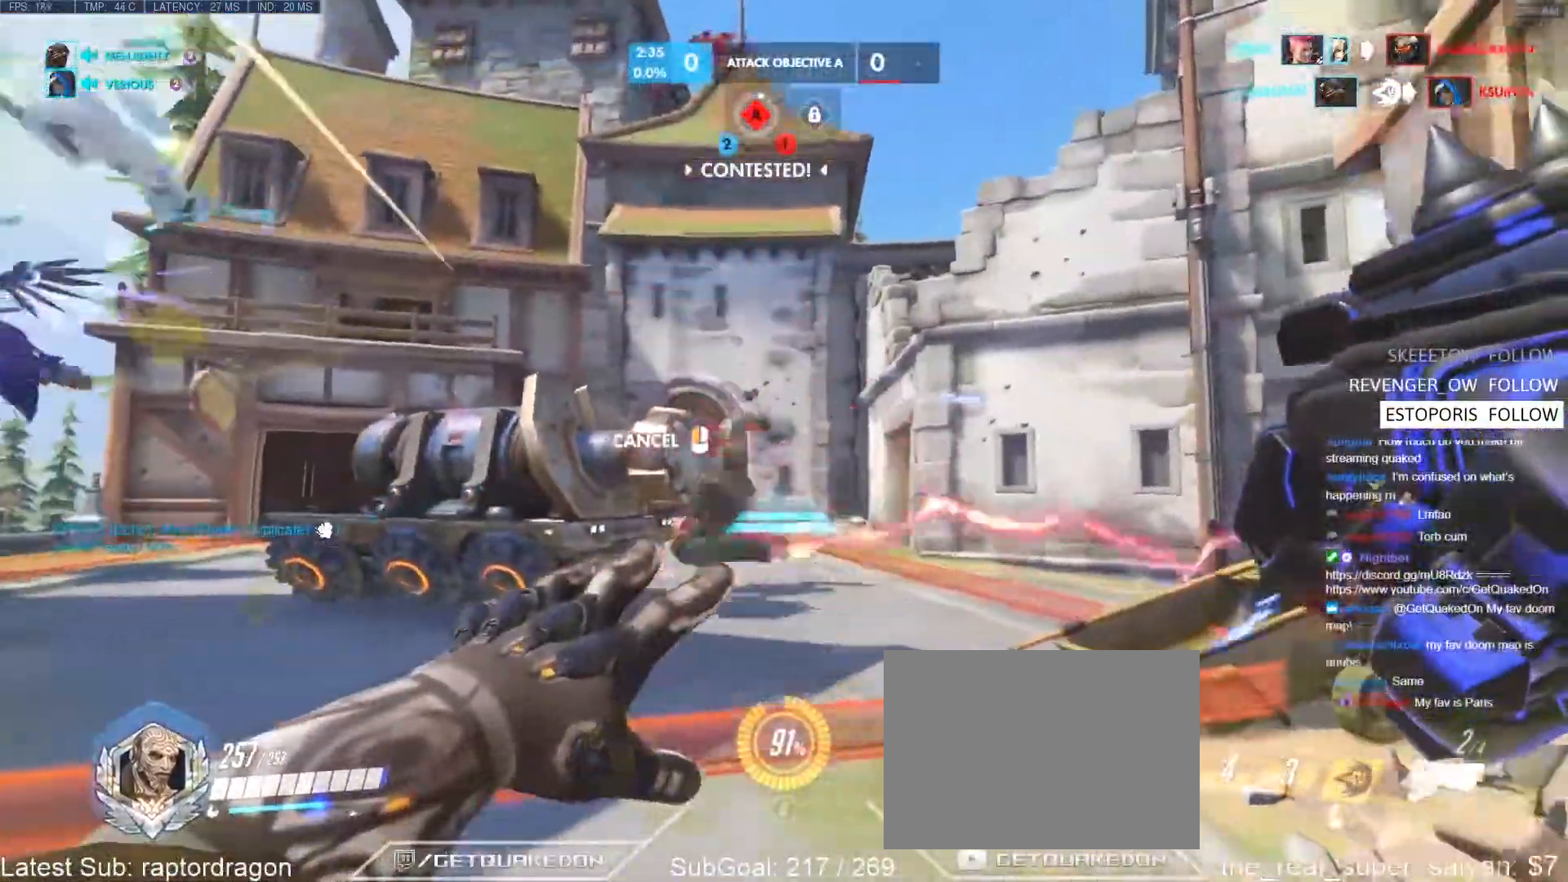
{"keys": ["d", "w"], "events": [[133, "a", "up"], [267, "d", "down"]]}
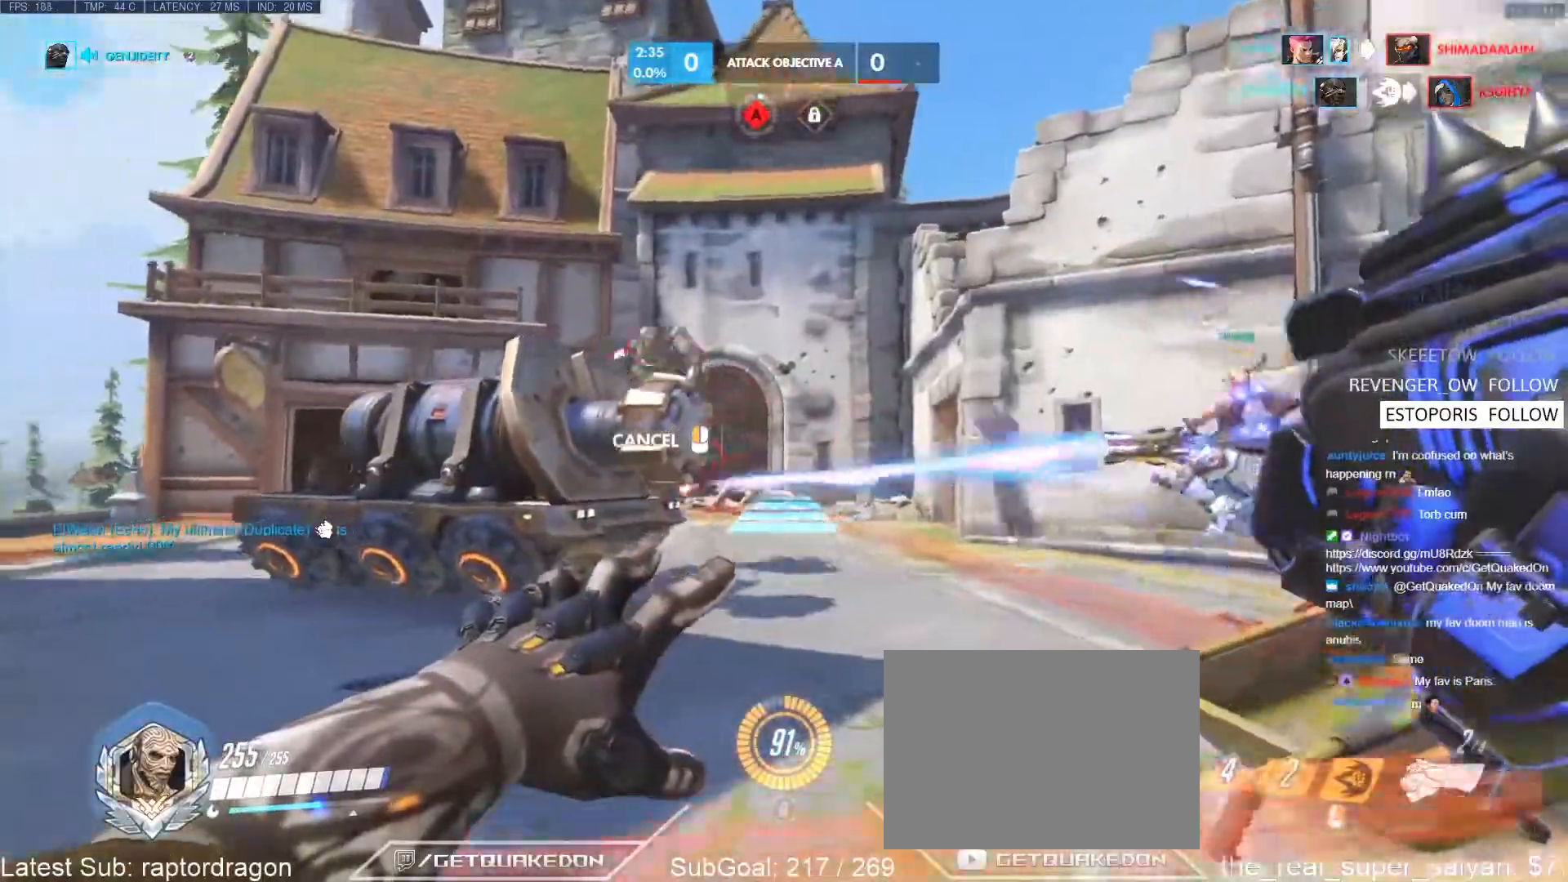
{"keys": ["a"], "events": [[233, "a", "down"], [283, "a", "up"], [417, "a", "down"], [417, "d", "up"], [467, "w", "up"]]}
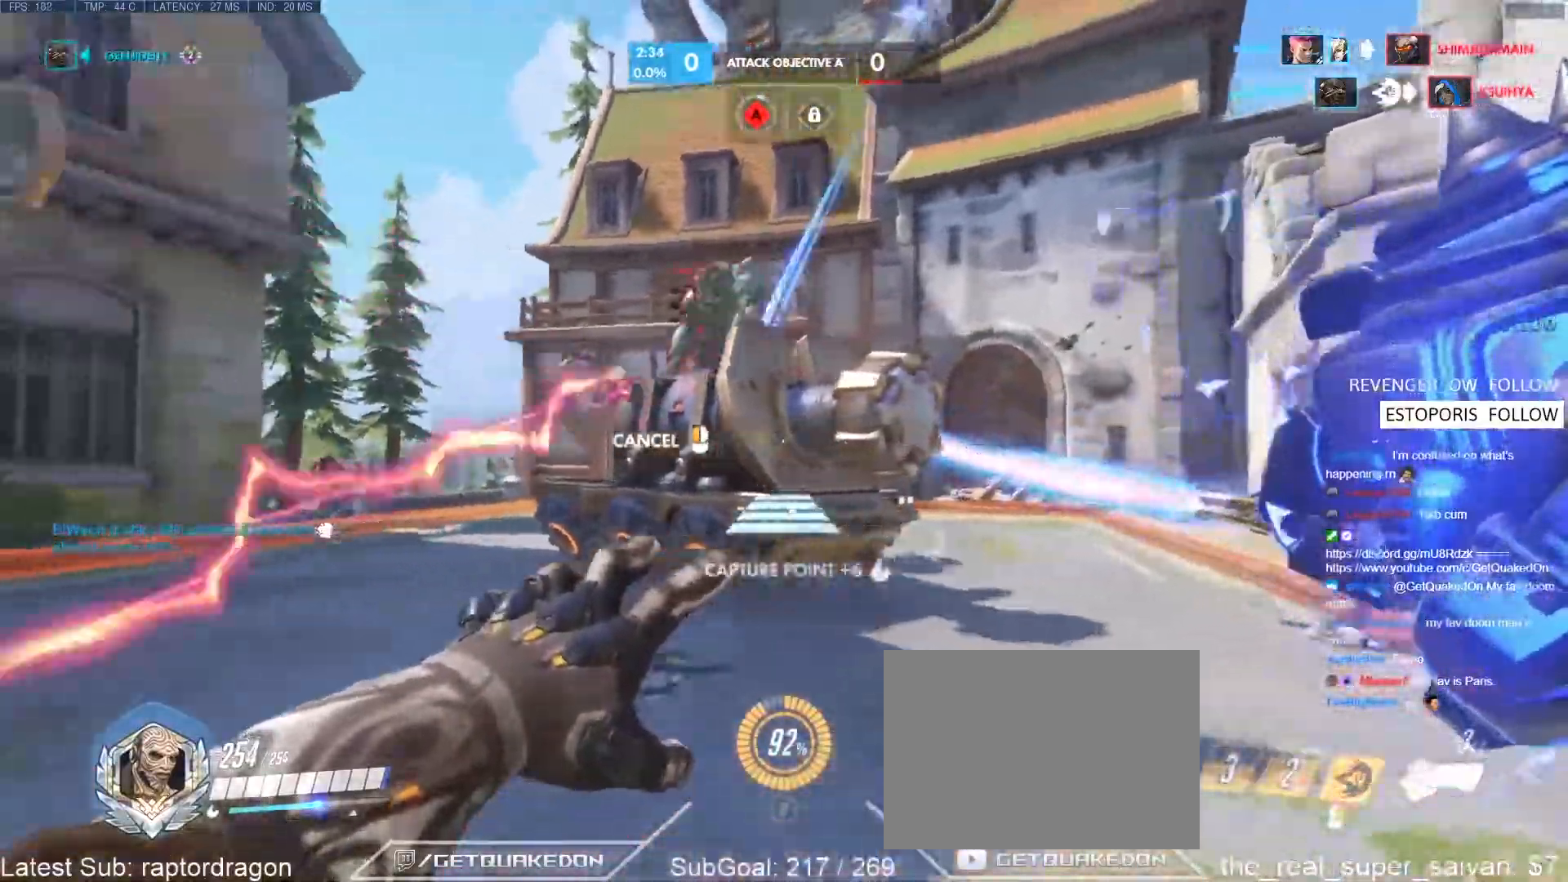
{"keys": ["w"], "events": [[67, "space", "down"], [150, "space", "up"], [150, "w", "down"], [300, "a", "up"]]}
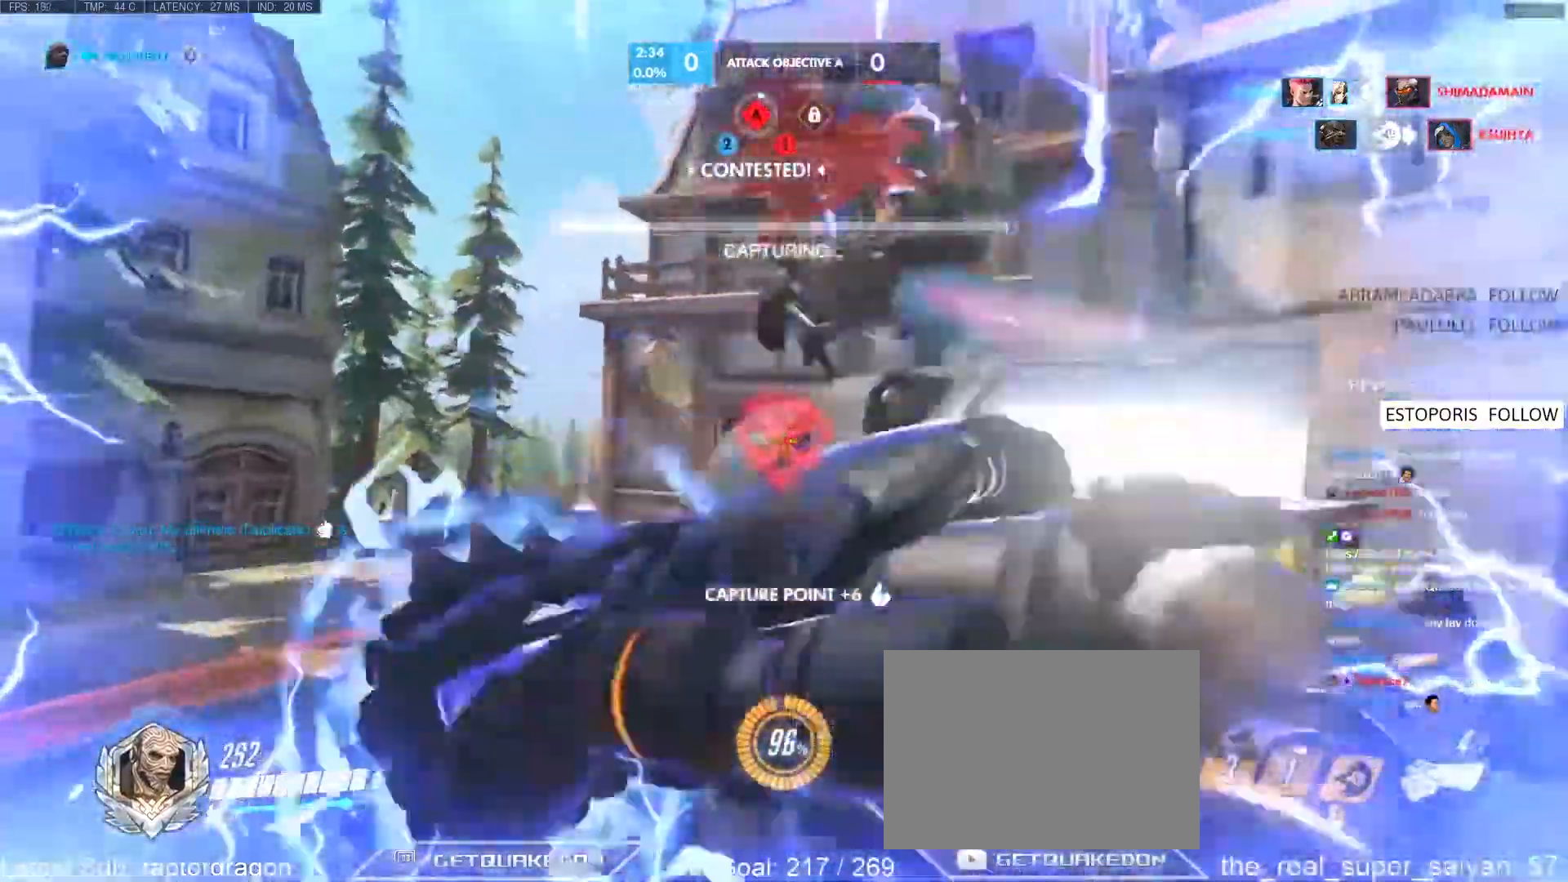
{"keys": ["a", "w"], "events": [[367, "d", "down"], [367, "space", "down"], [400, "d", "up"], [450, "space", "up"], [500, "a", "down"]]}
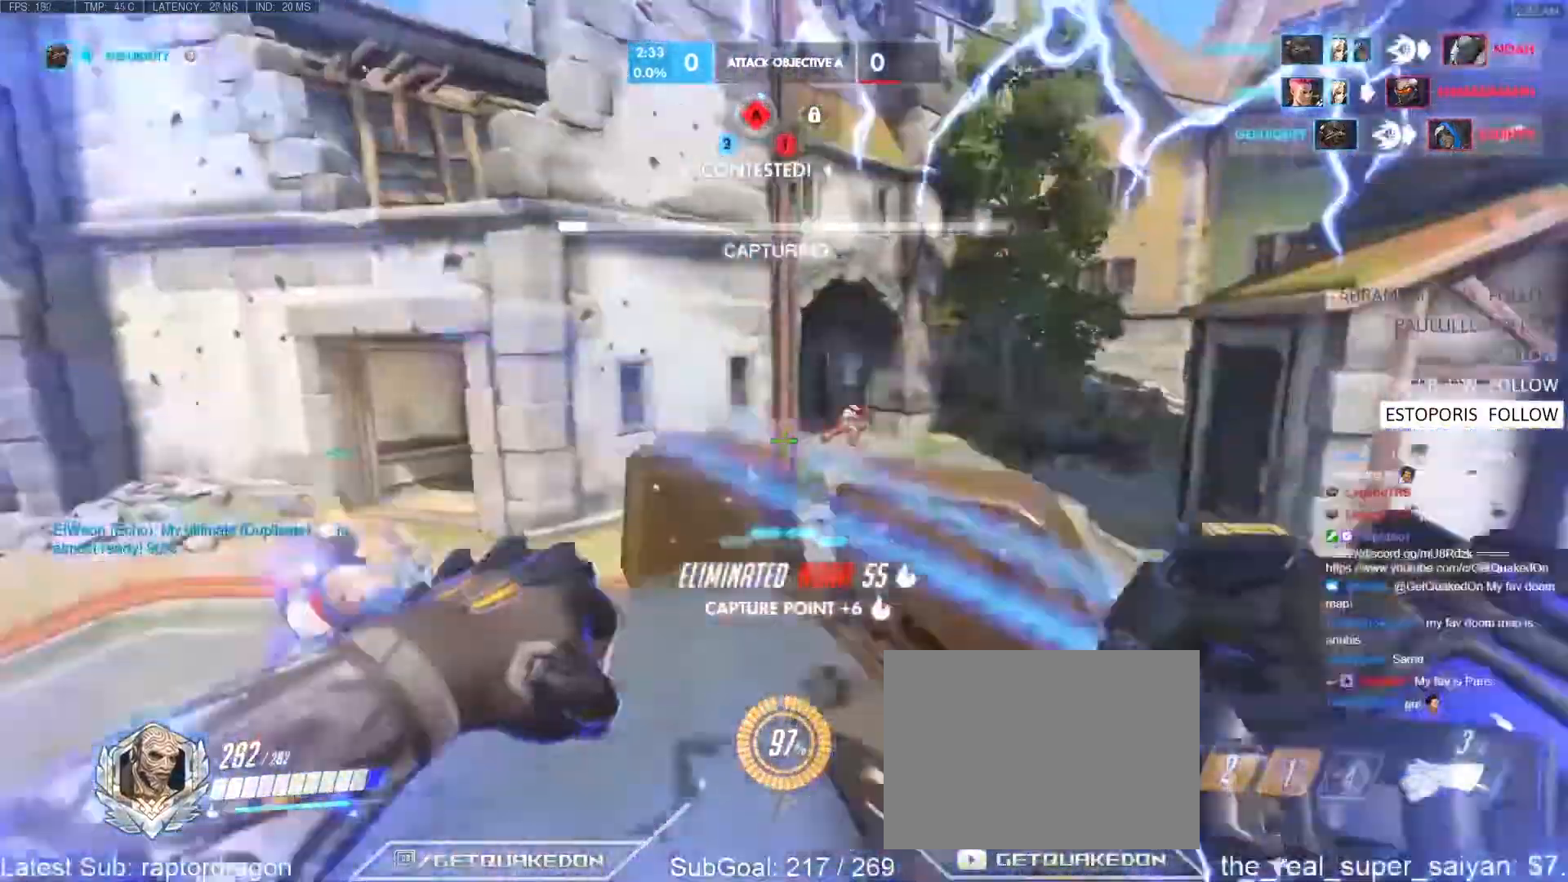
{"keys": ["d", "w"], "events": [[183, "w", "up"], [283, "w", "down"], [333, "a", "up"], [383, "d", "down"]]}
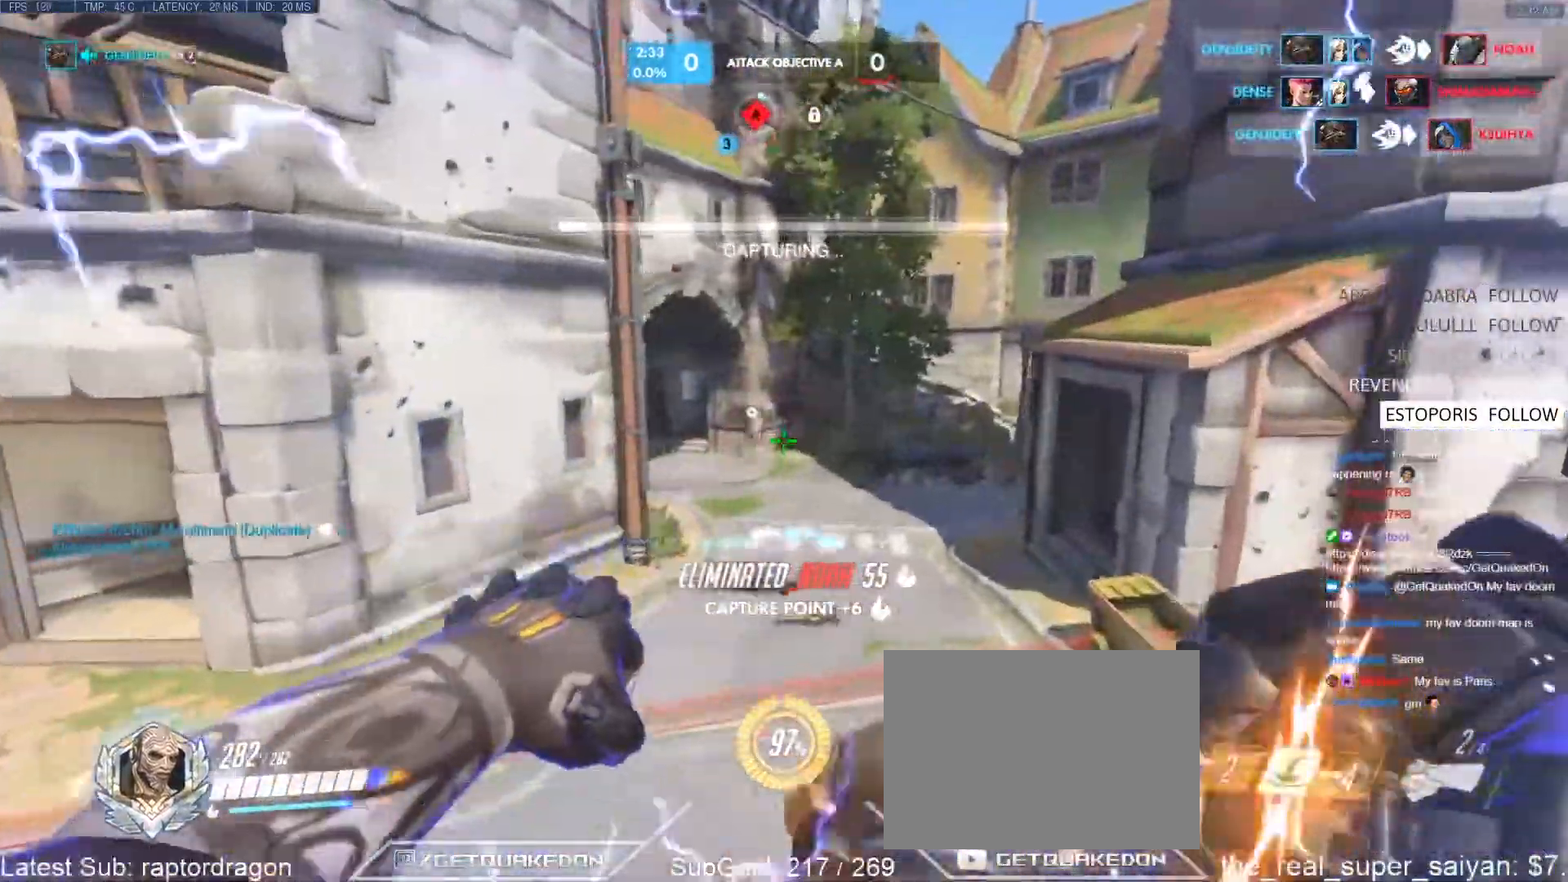
{"keys": ["w"], "events": [[117, "d", "up"], [300, "space", "down"], [383, "space", "up"]]}
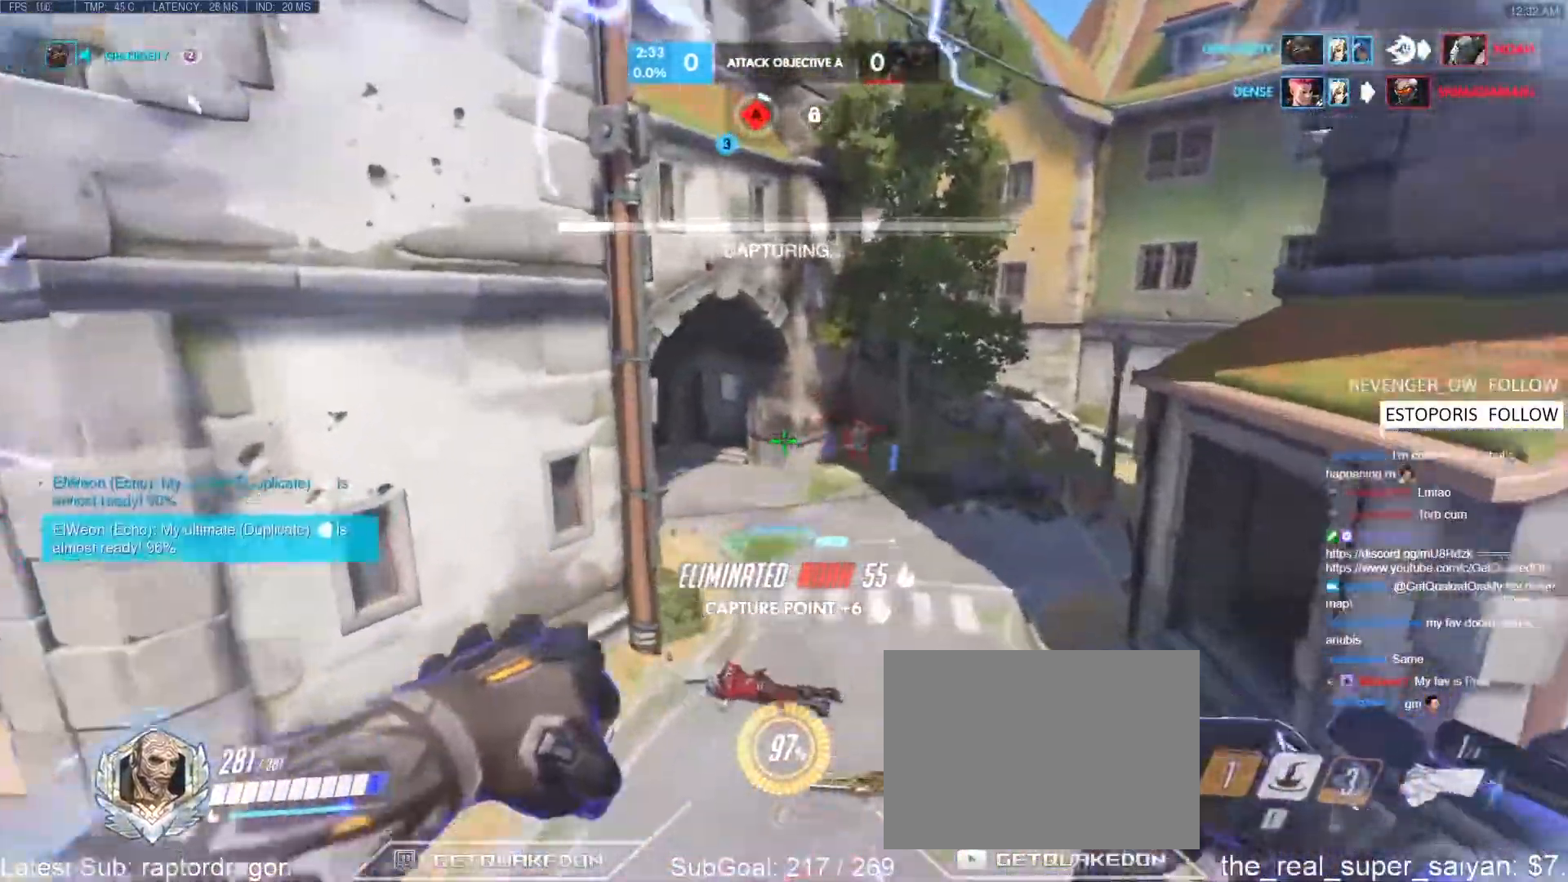
{"keys": ["w"], "events": [[133, "e", "down"], [267, "e", "up"]]}
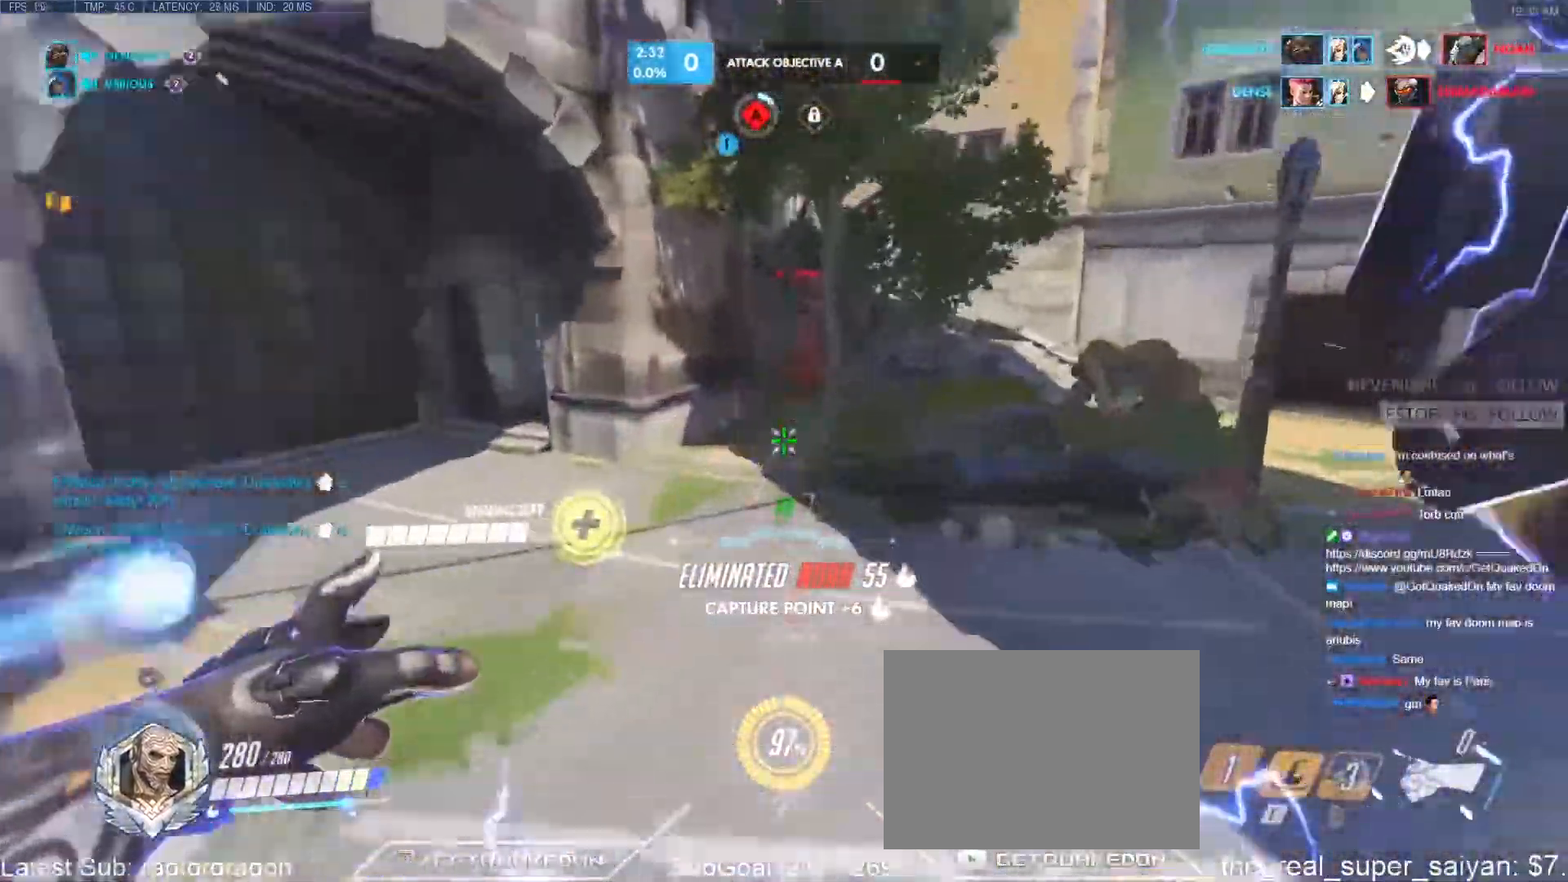
{"keys": ["w"], "events": []}
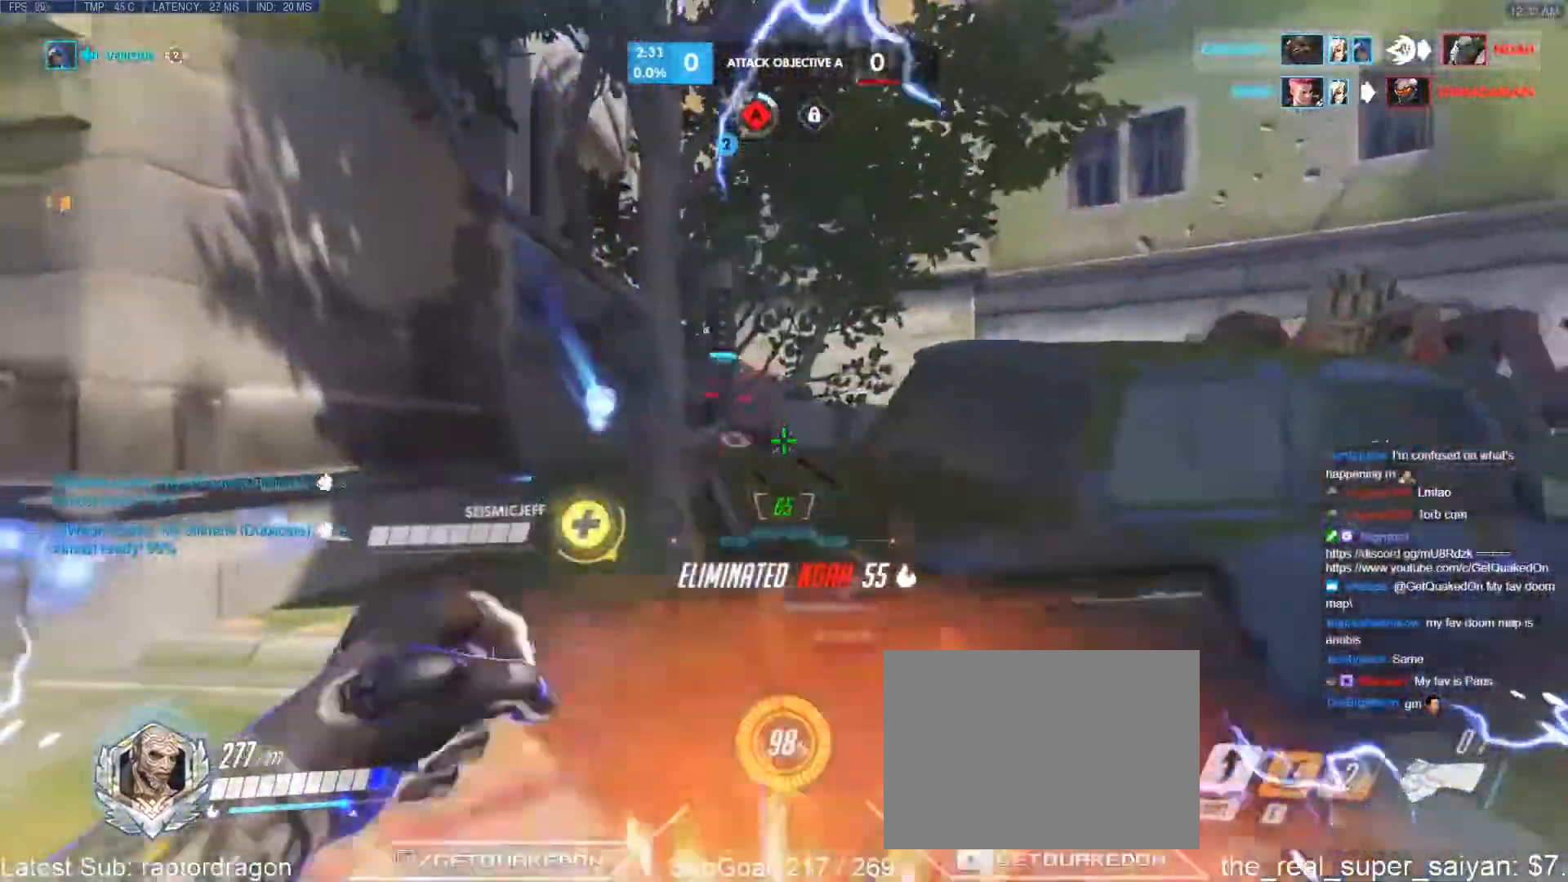
{"keys": ["w"], "events": [[17, "space", "down"], [100, "space", "up"]]}
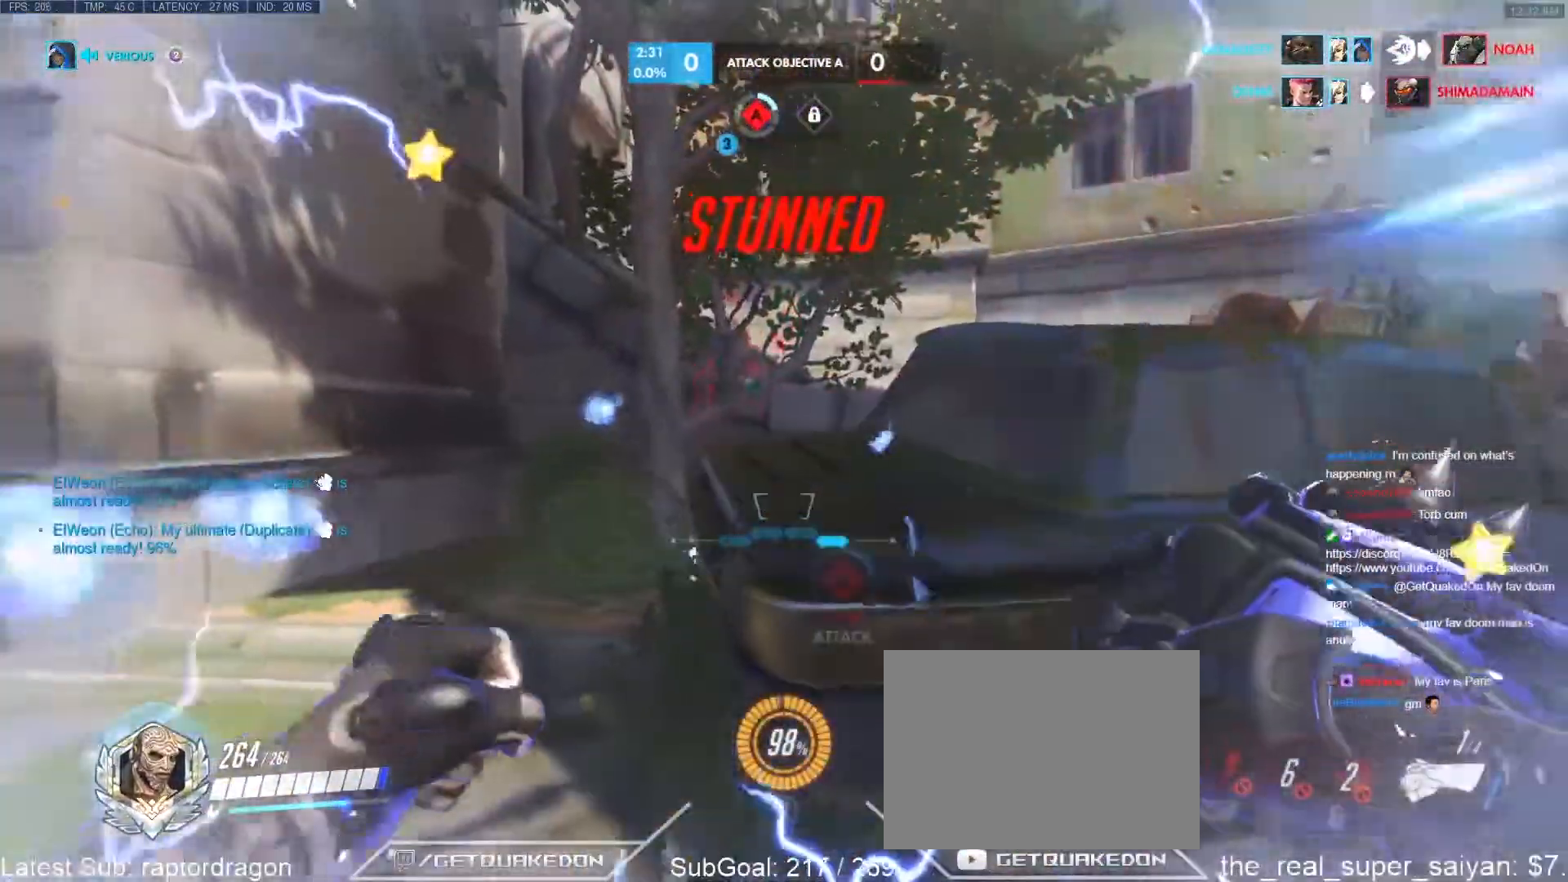
{"keys": ["w"], "events": [[33, "a", "down"], [167, "a", "up"], [167, "space", "down"], [267, "space", "up"]]}
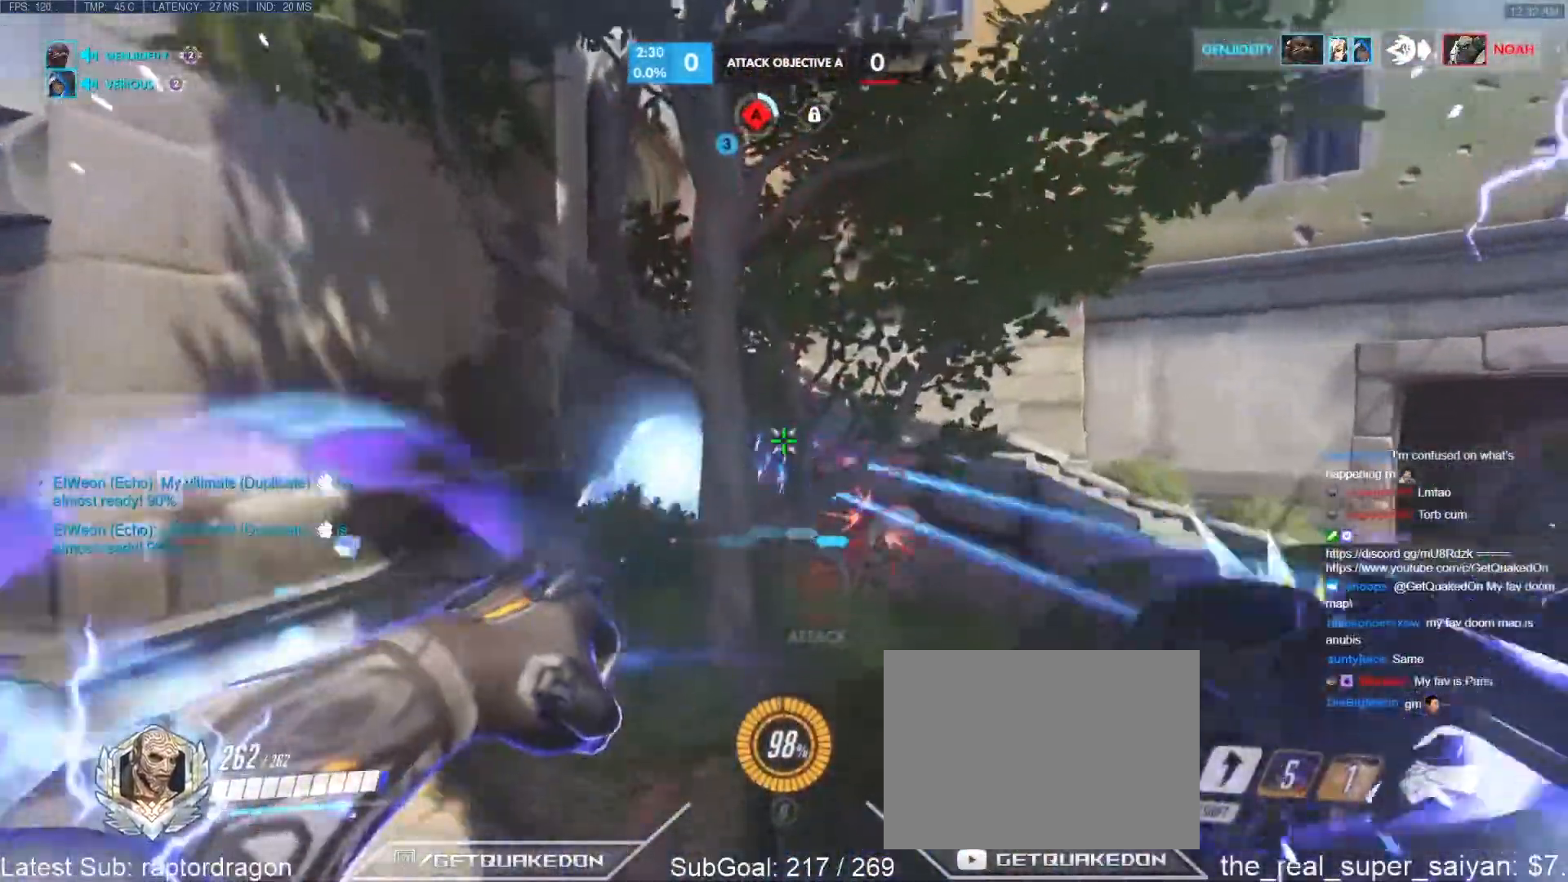
{"keys": ["w"], "events": []}
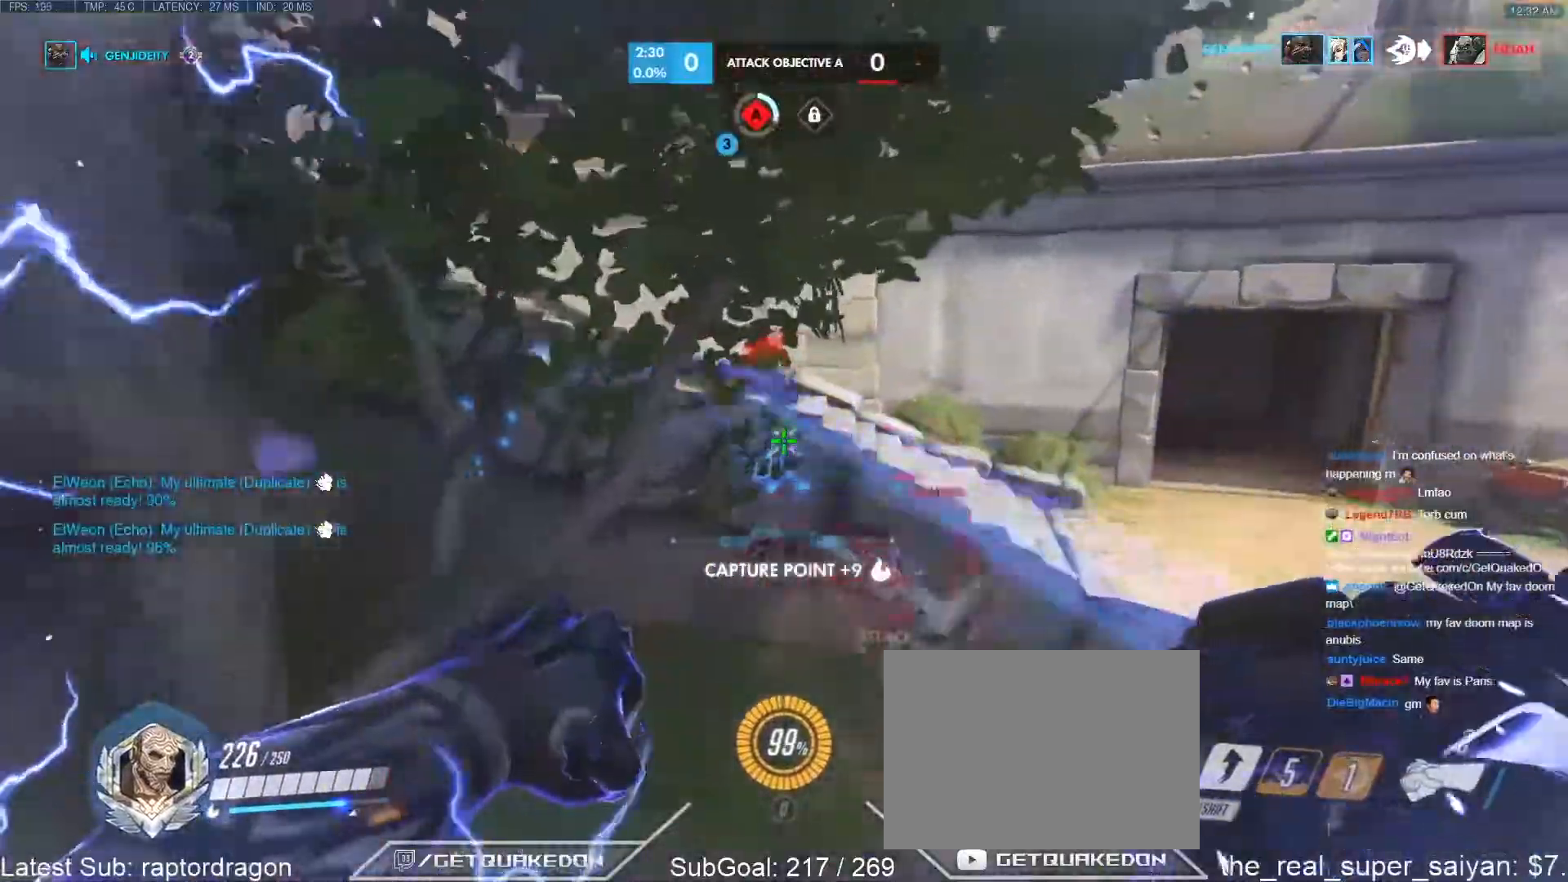
{"keys": ["w"], "events": [[250, "b", "down"], [300, "shift", "down"], [350, "b", "up"], [383, "shift", "up"]]}
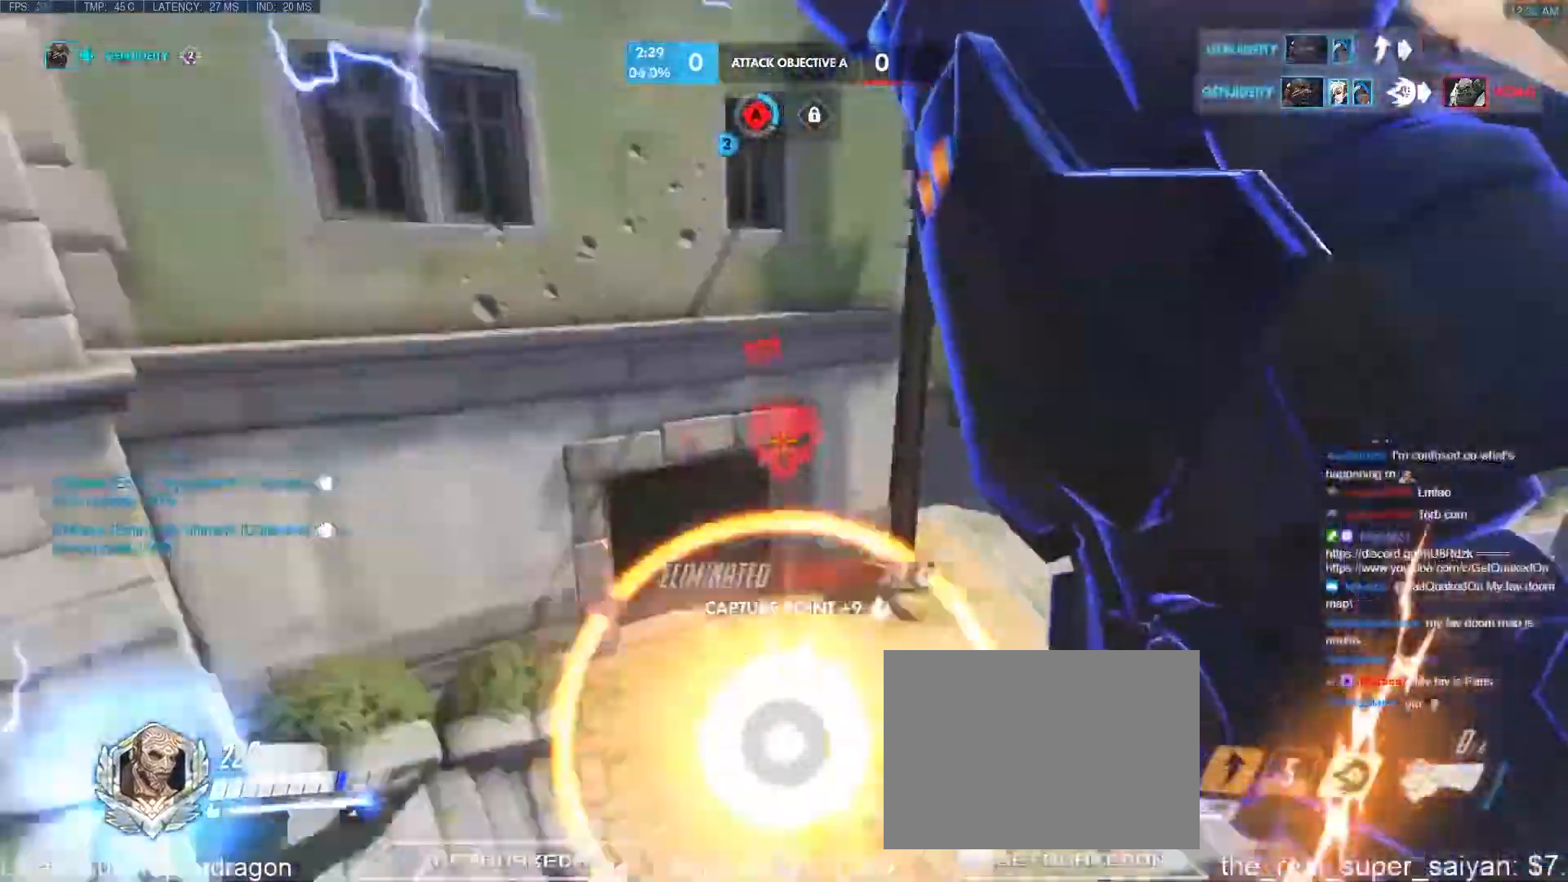
{"keys": ["a", "w"], "events": [[217, "a", "down"]]}
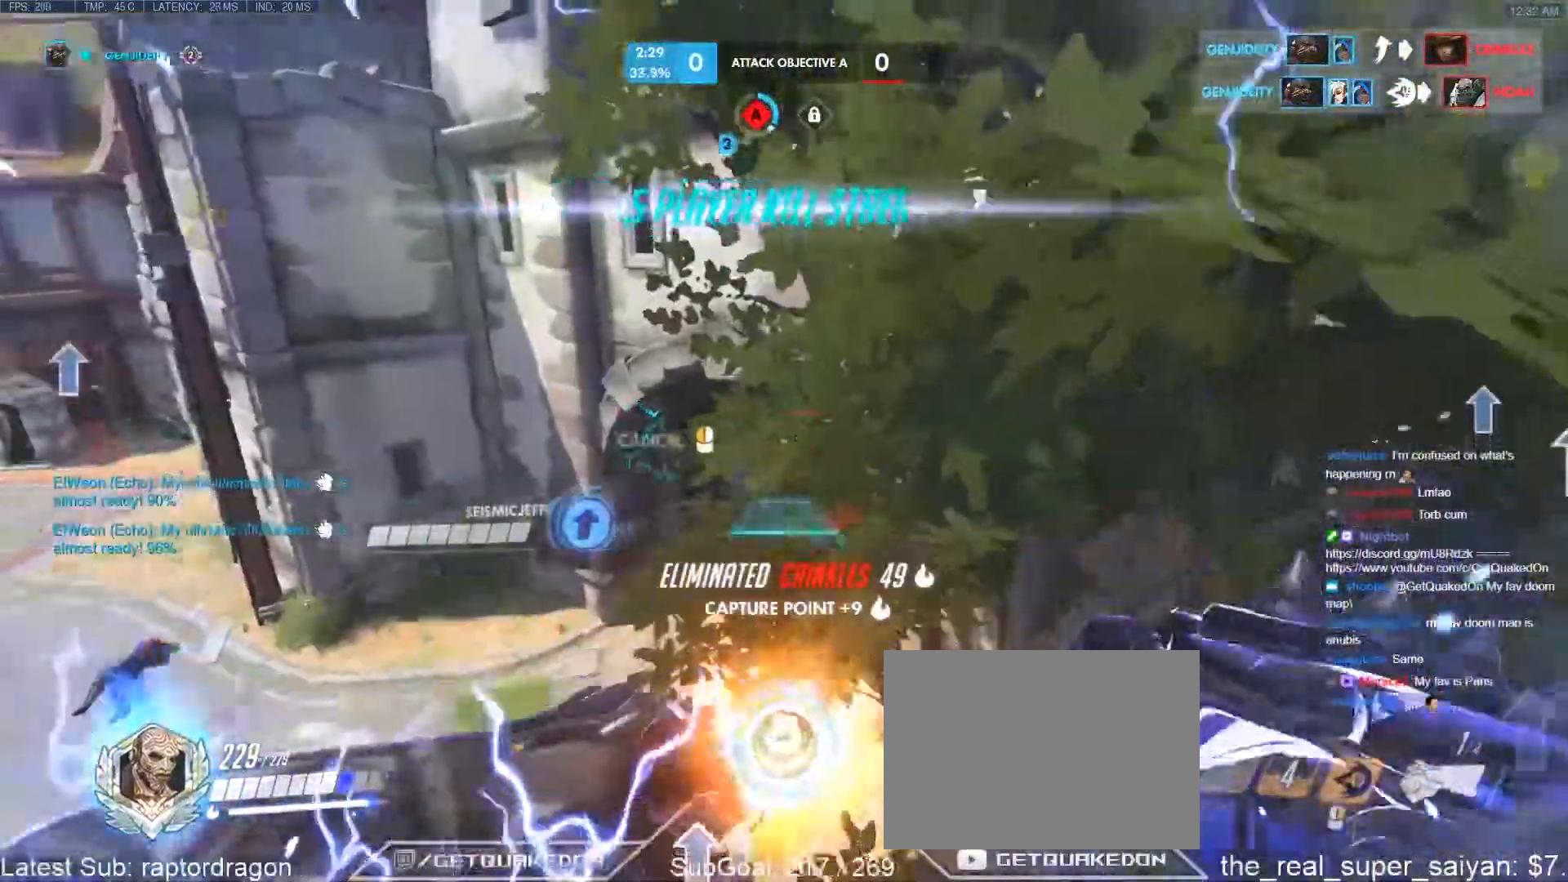
{"keys": ["w"], "events": [[50, "a", "up"], [50, "b", "down"], [183, "b", "up"]]}
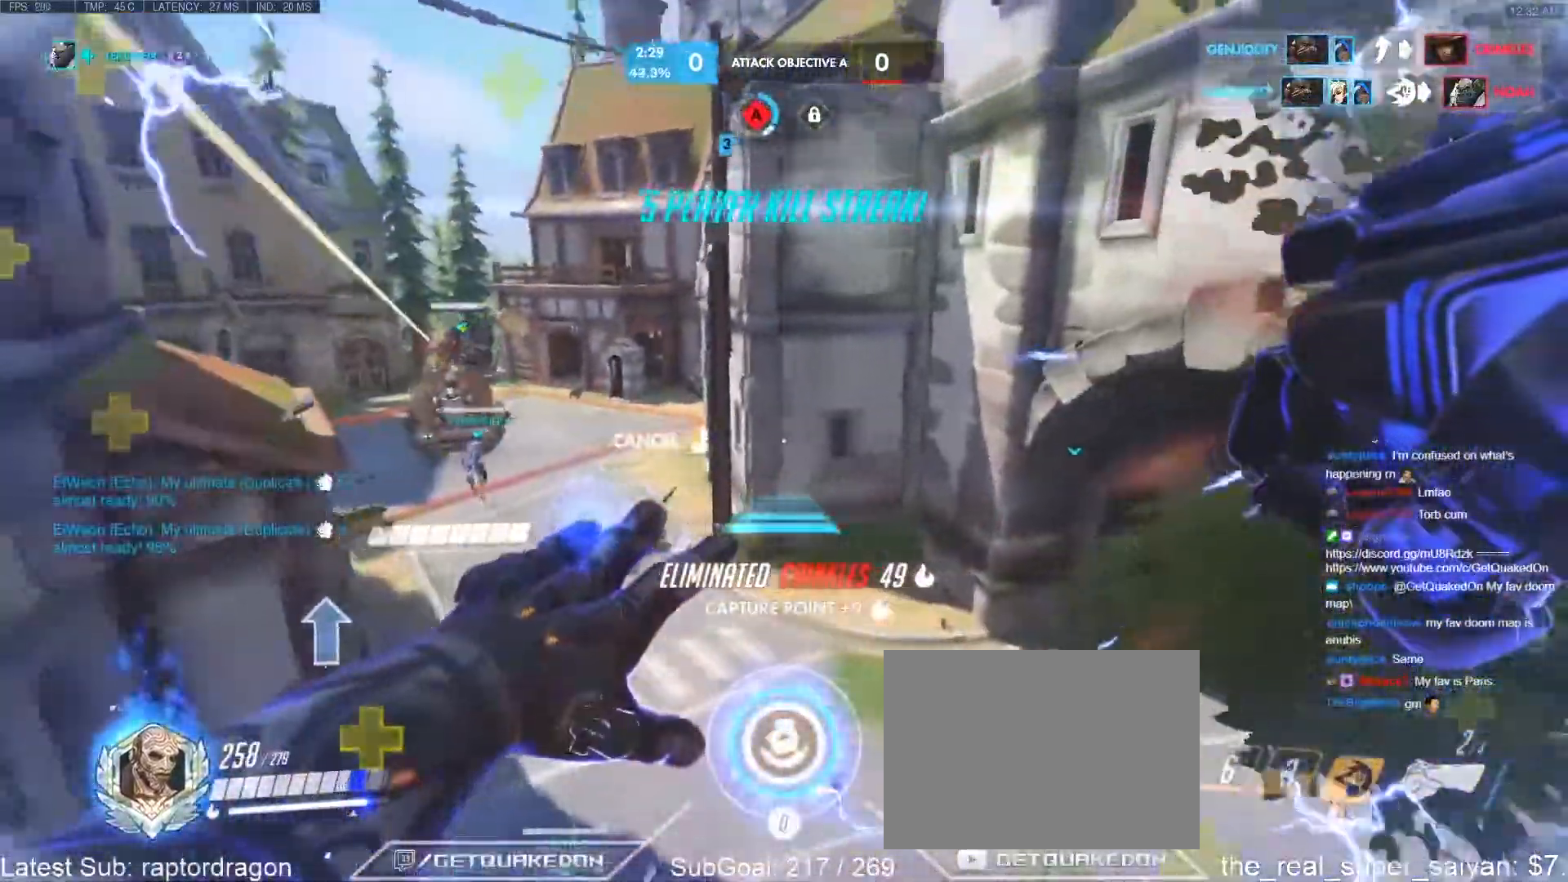
{"keys": ["w"], "events": []}
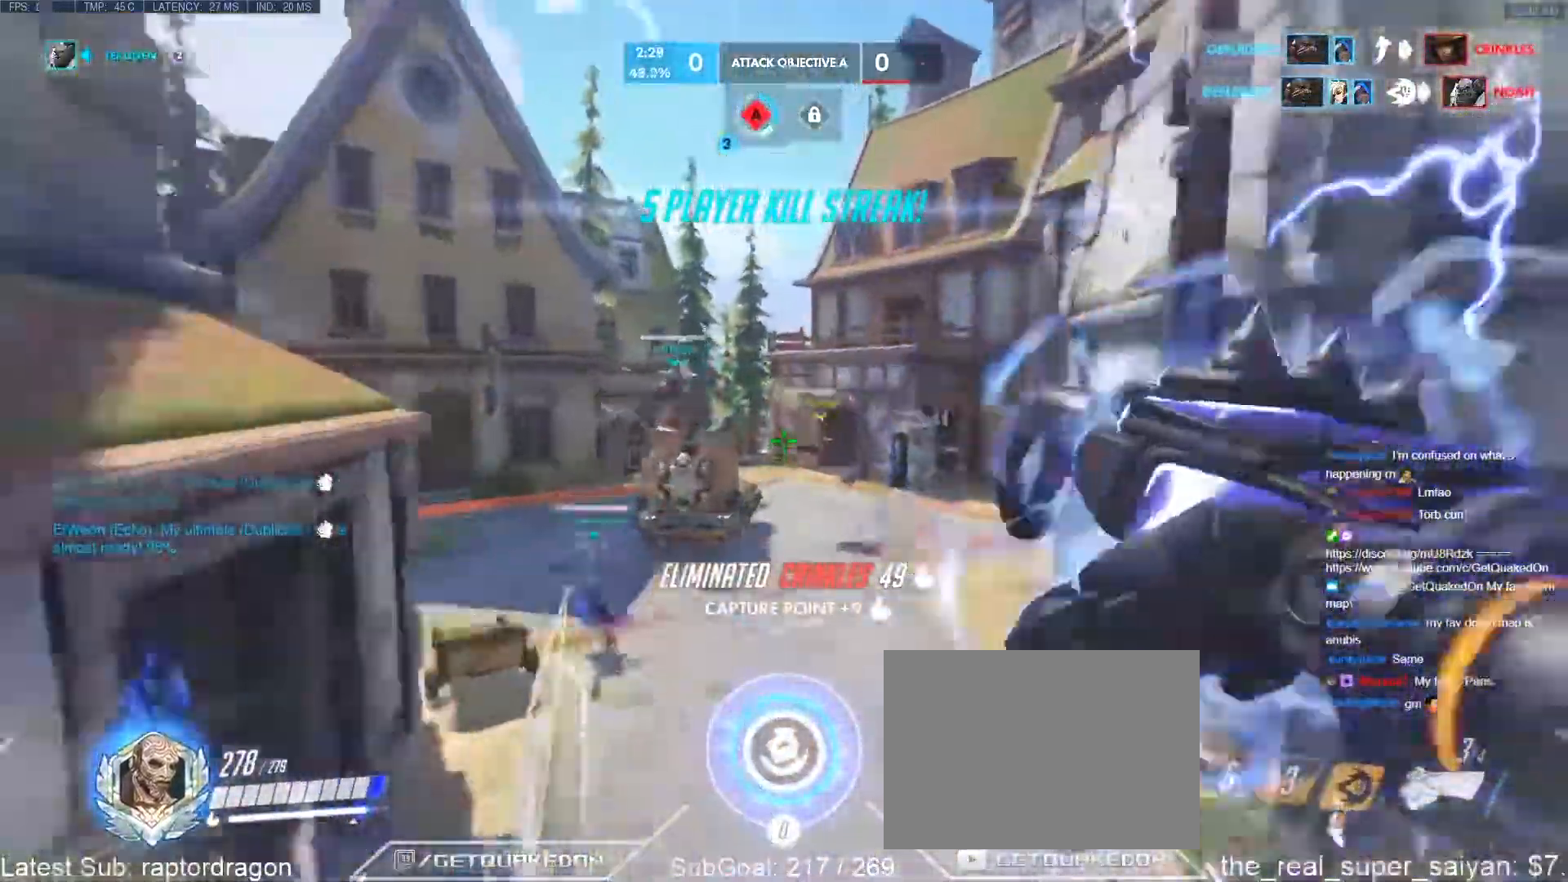
{"keys": ["w"], "events": [[33, "b", "down"], [133, "b", "up"], [367, "tab", "down"], [500, "tab", "up"]]}
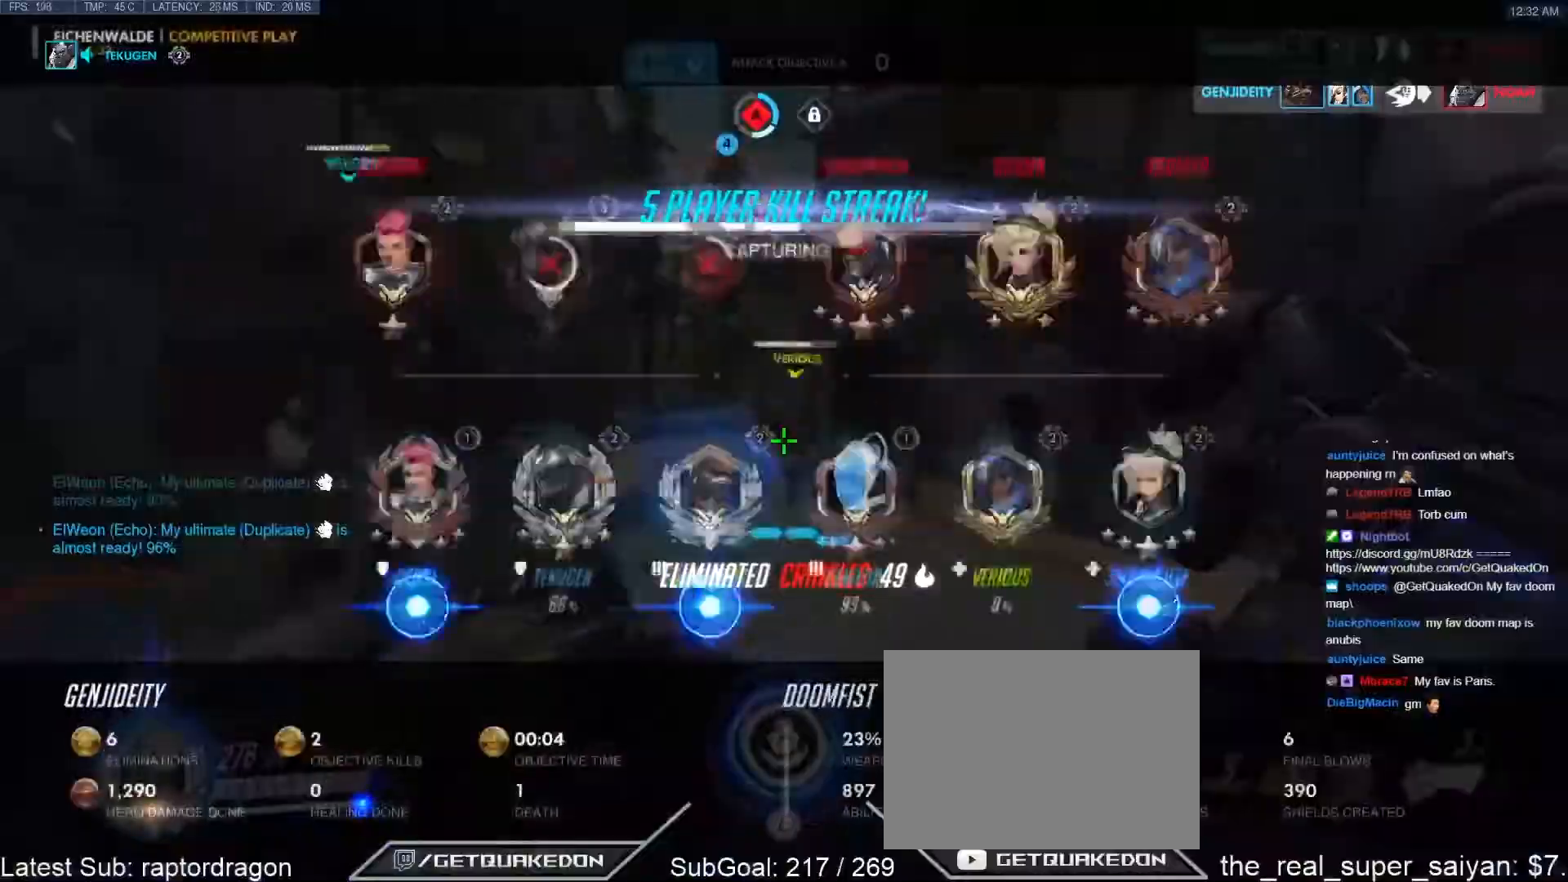
{"keys": ["a", "space", "w"], "events": [[333, "a", "down"], [417, "space", "down"]]}
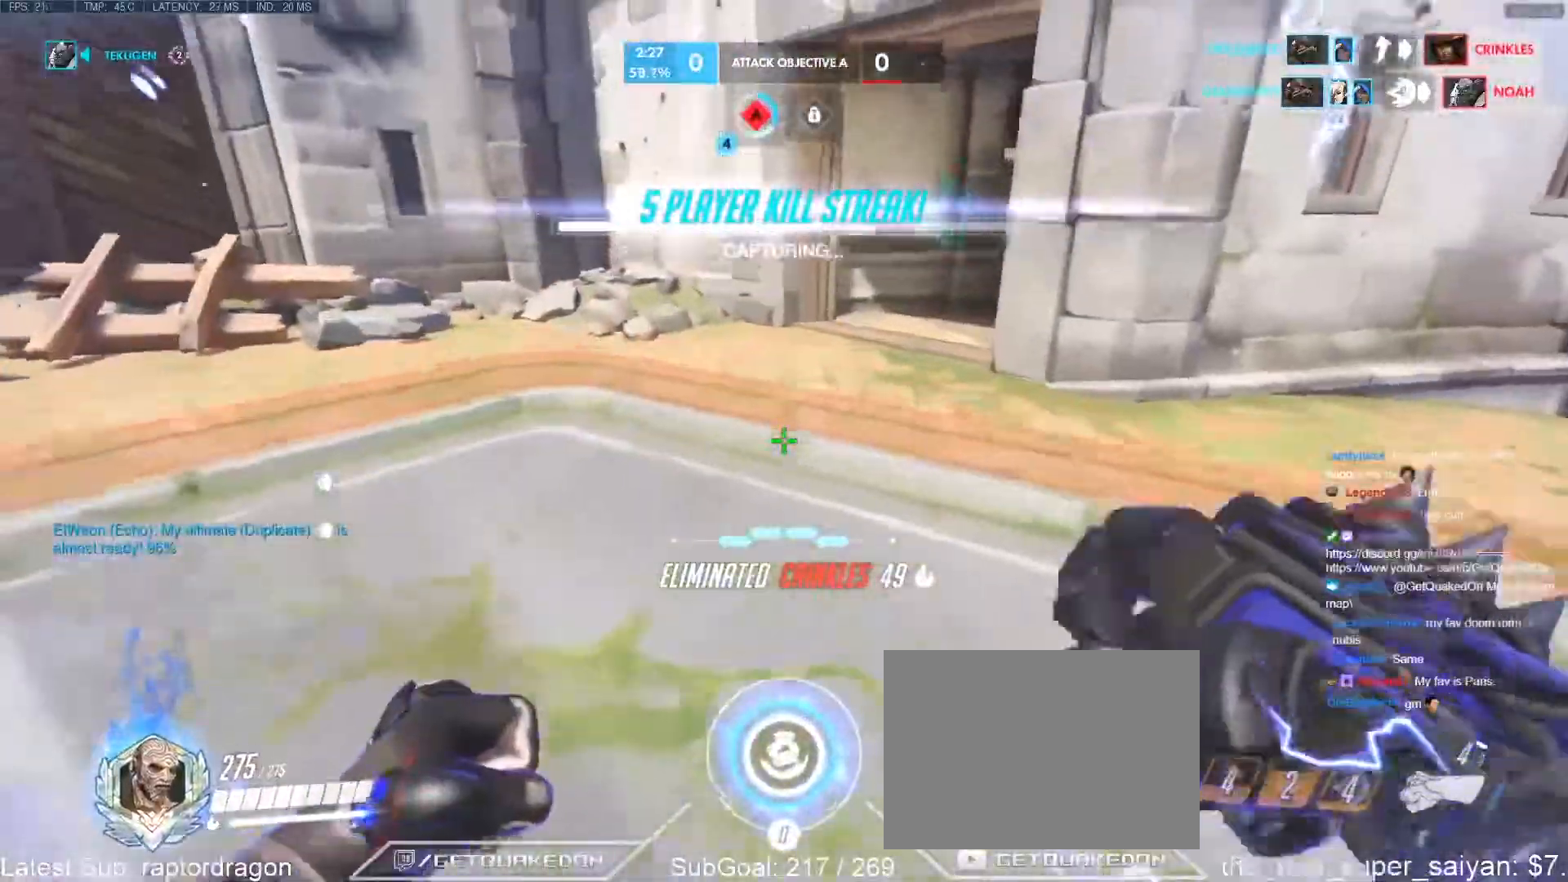
{"keys": ["w"], "events": [[17, "space", "up"], [300, "a", "up"]]}
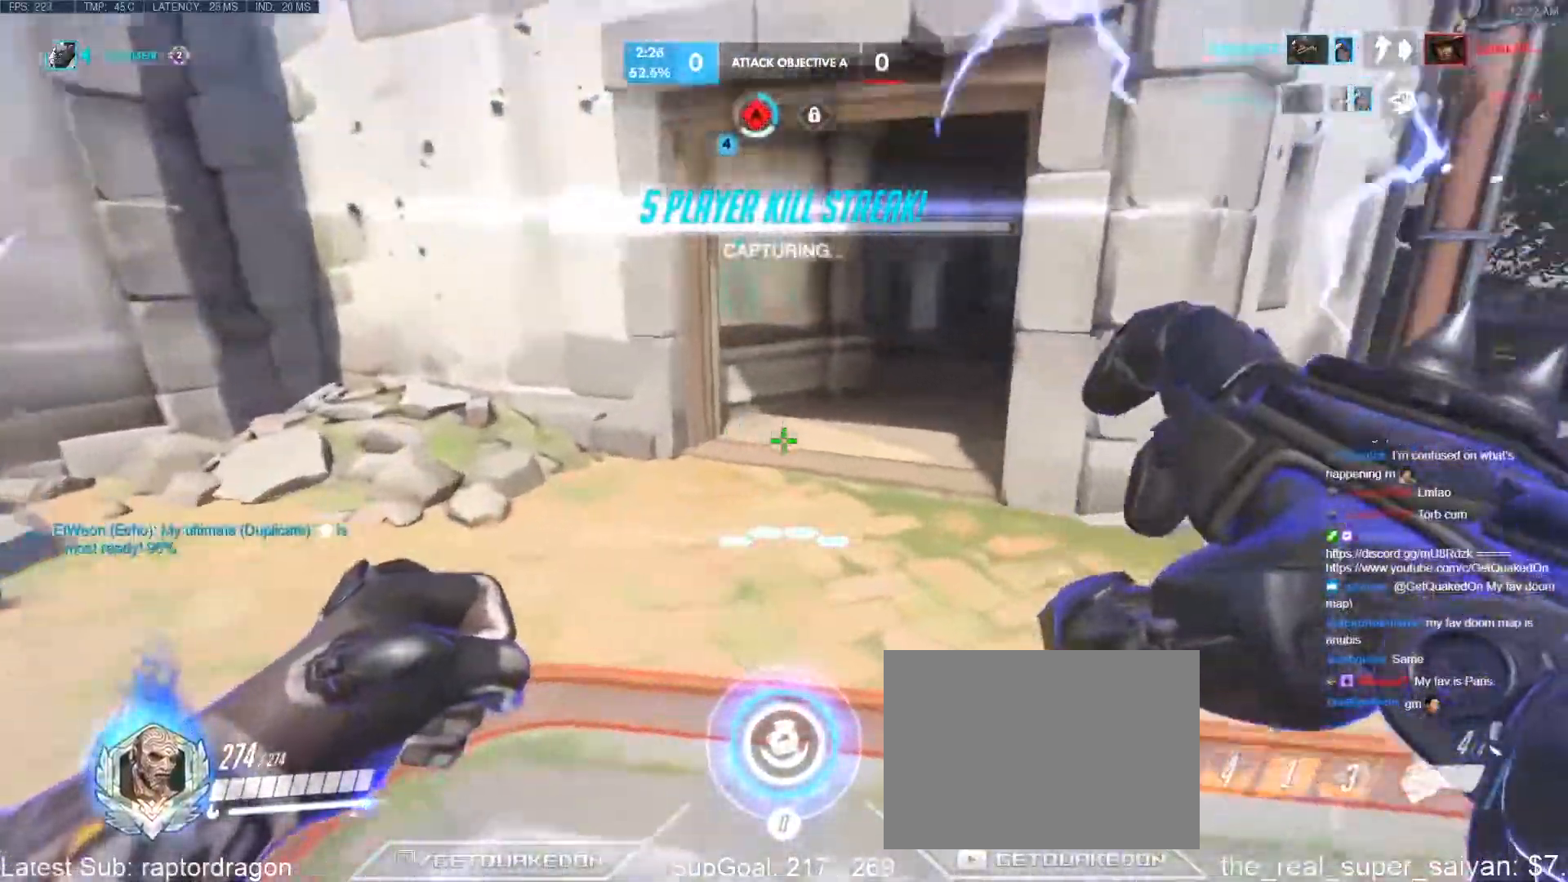
{"keys": ["tab", "w"], "events": [[33, "tab", "down"], [167, "r", "down"], [267, "r", "up"], [267, "space", "down"], [367, "space", "up"]]}
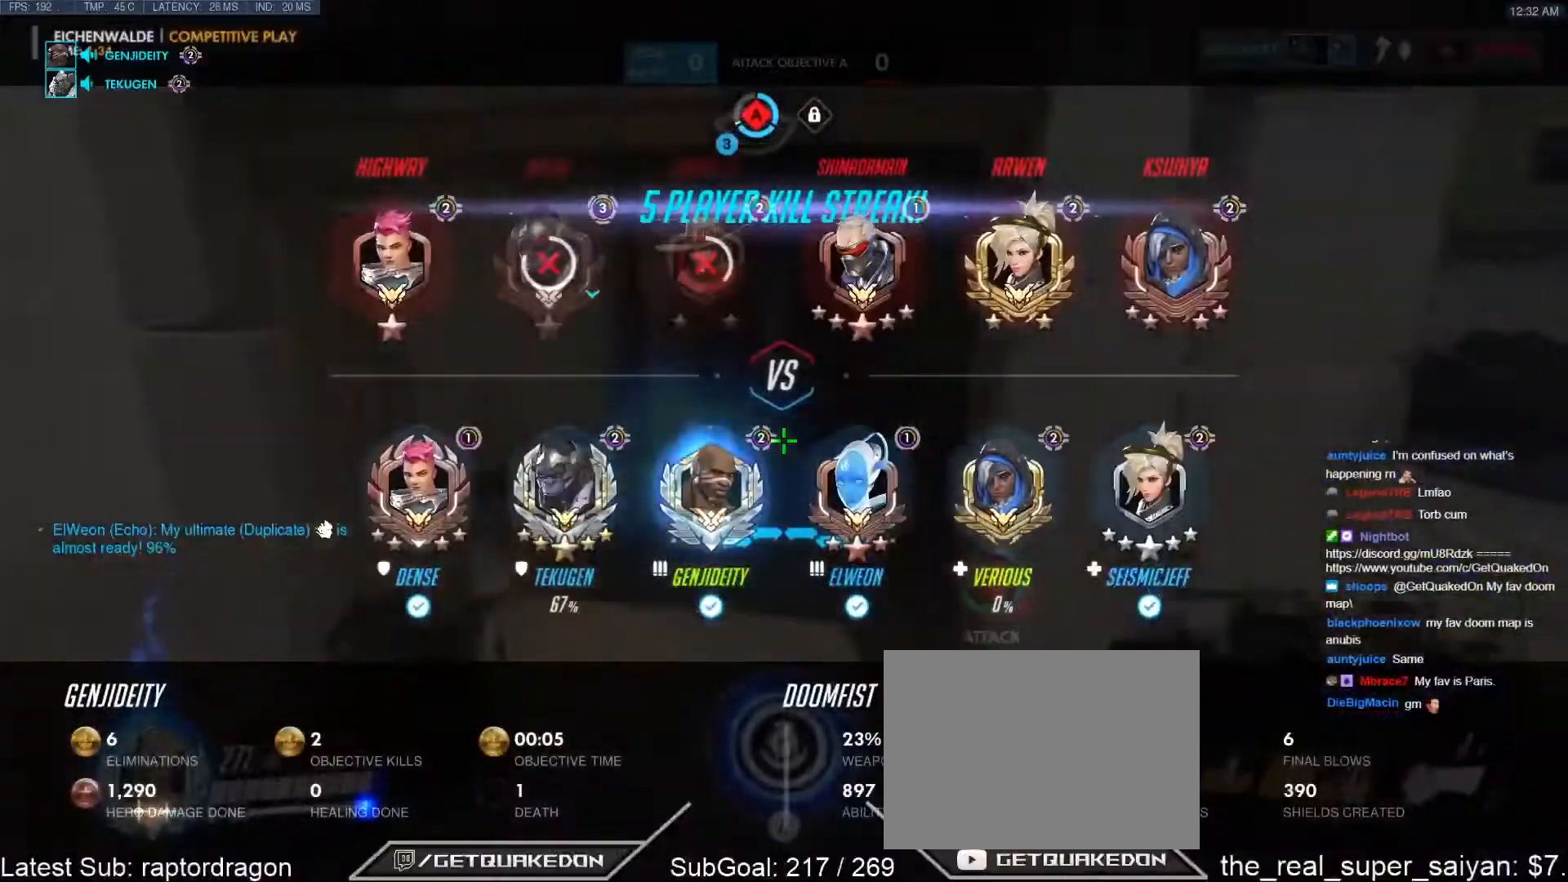
{"keys": ["space", "tab", "w"], "events": [[333, "t", "down"], [383, "t", "up"], [467, "space", "down"]]}
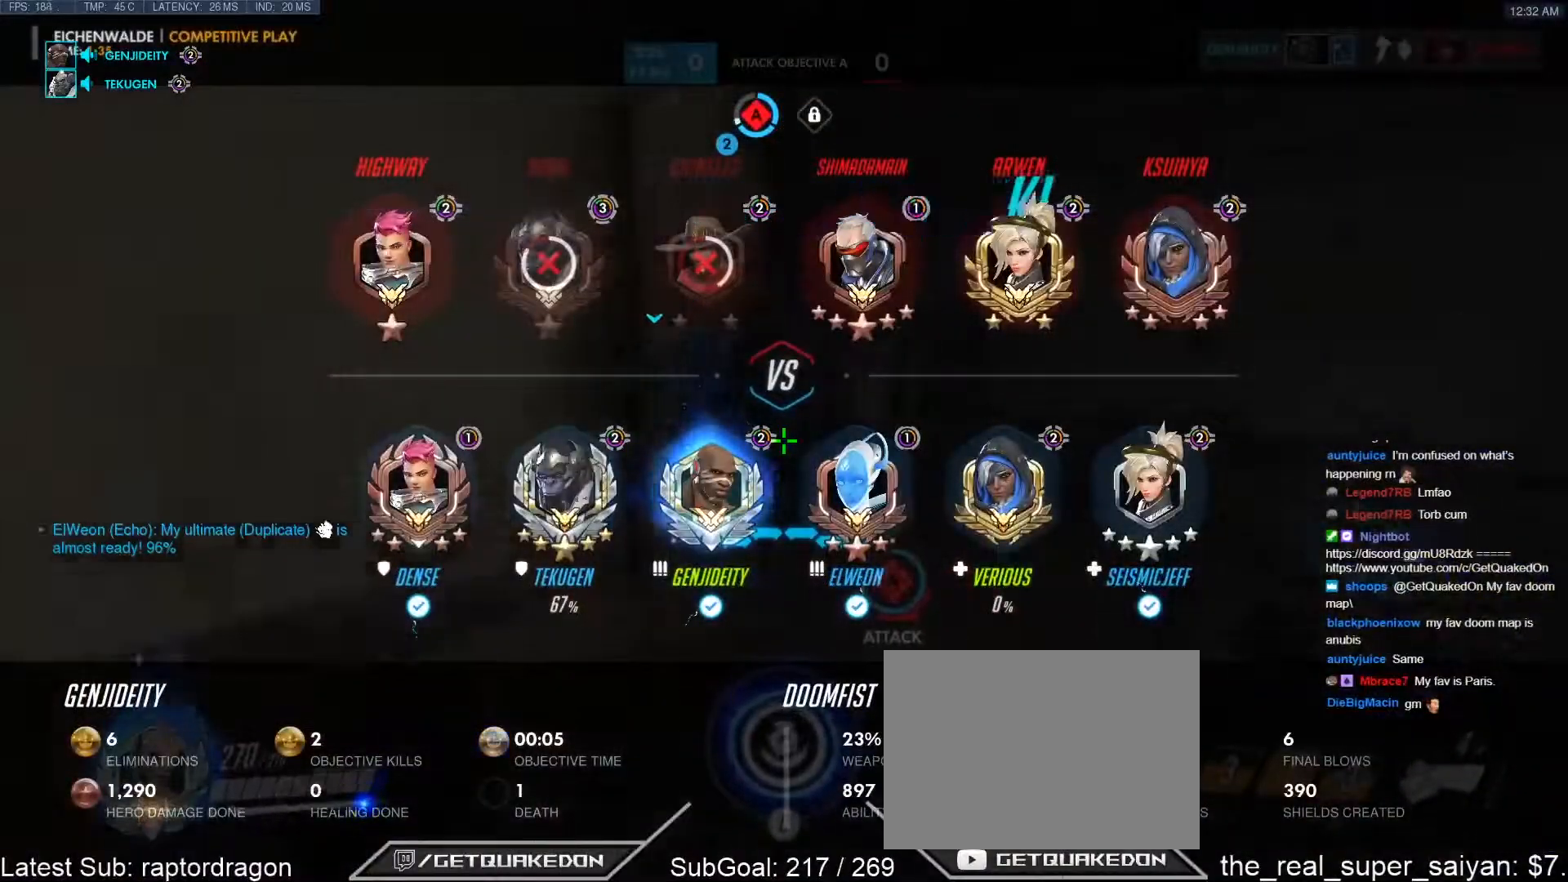
{"keys": ["w"], "events": [[17, "tab", "up"], [67, "d", "down"], [117, "space", "up"], [200, "d", "up"], [433, "r", "down"], [483, "r", "up"]]}
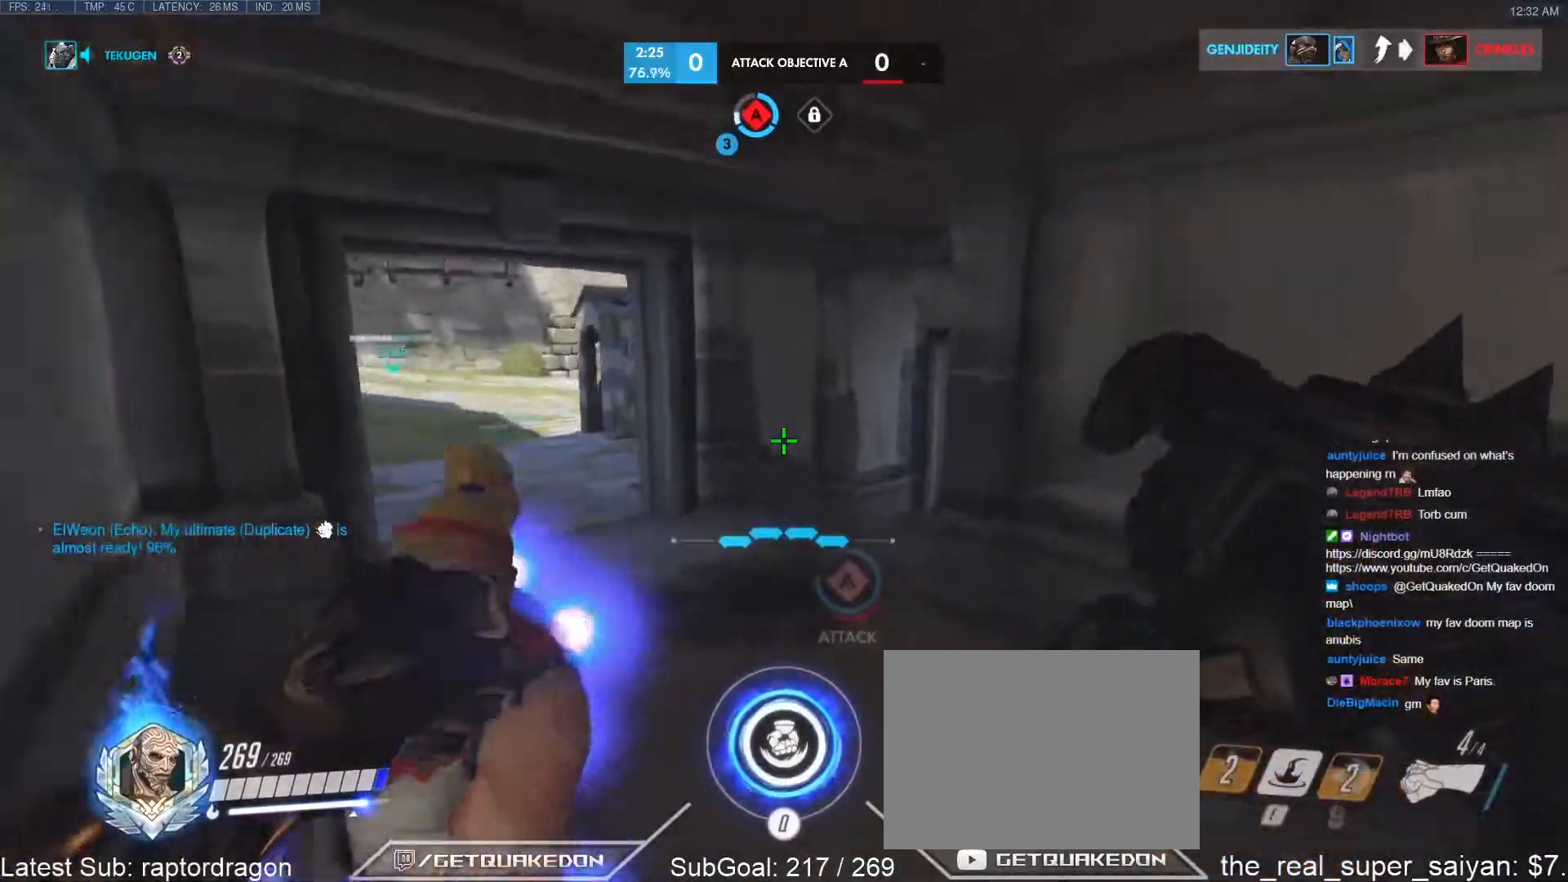
{"keys": ["w"], "events": [[267, "space", "down"], [367, "space", "up"]]}
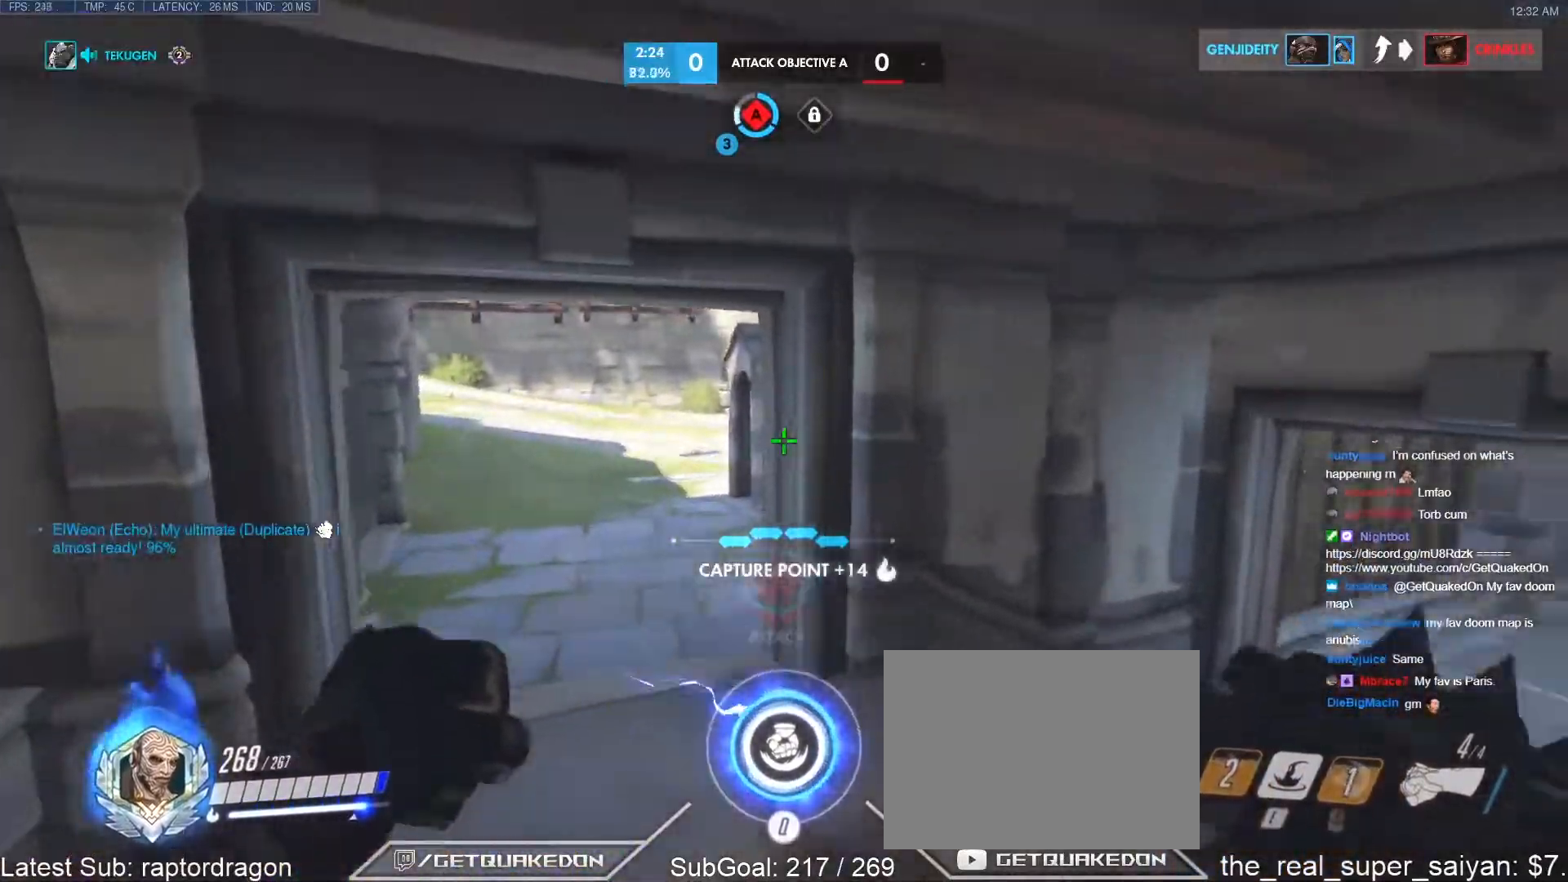
{"keys": ["w"], "events": []}
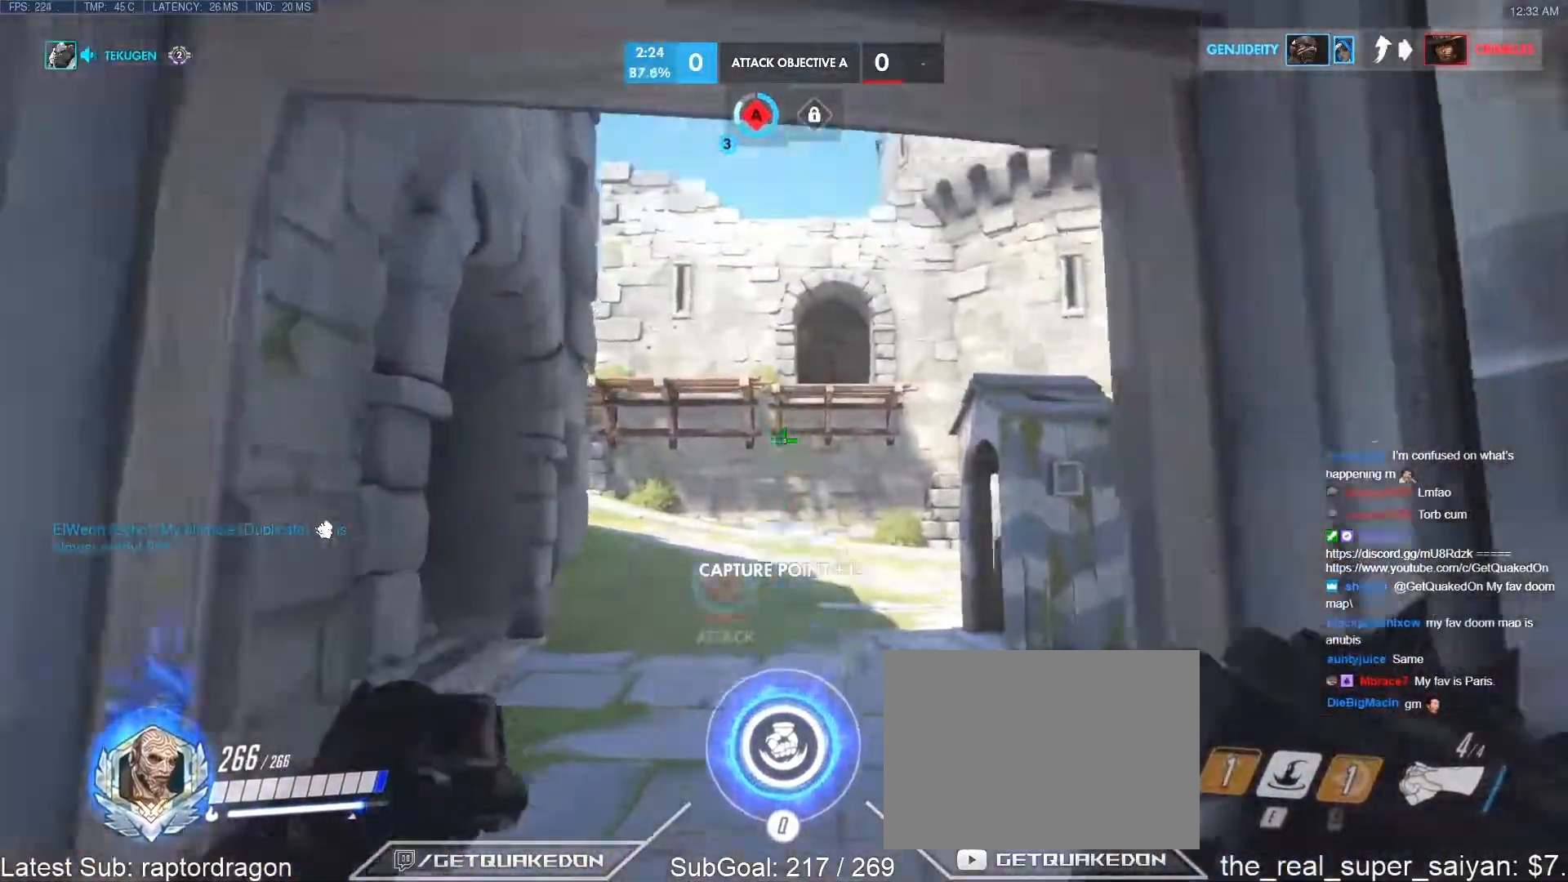
{"keys": ["w"], "events": [[250, "a", "down"], [350, "a", "up"]]}